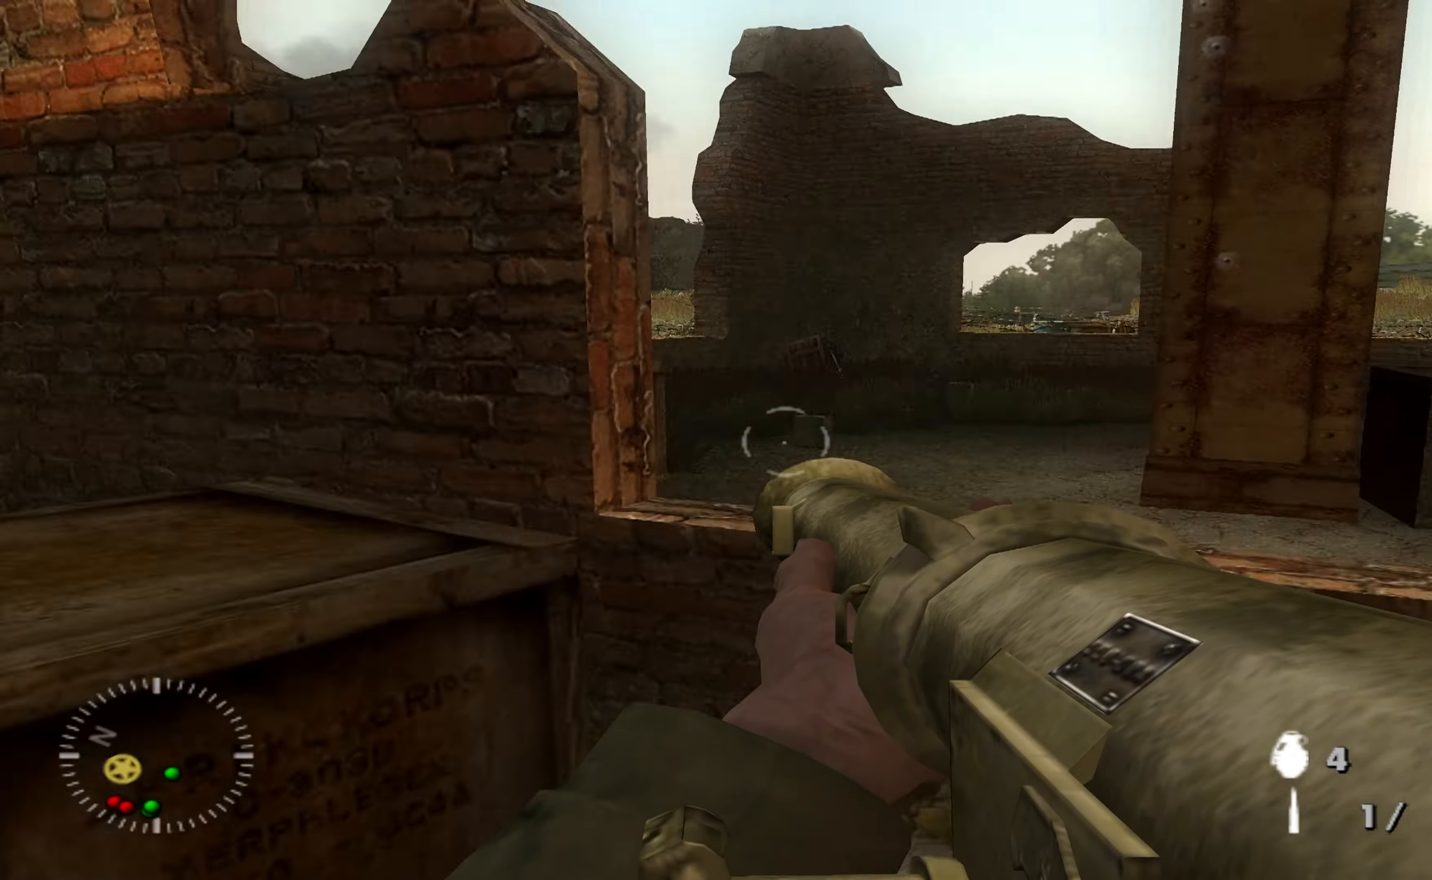
Gameplay with a controller (Xbox layout); each line is a JSON object with the inputs held at the frame after it. "events" lists button and stick changes between this image and that frame as [ms after this image, input, new state], when the widget could be followed in between.
{"buttons": [], "left_stick": "up", "right_stick": "left", "events": [[100, "left_stick", "left"], [233, "left_stick", "up-left"], [367, "left_stick", "up"]]}
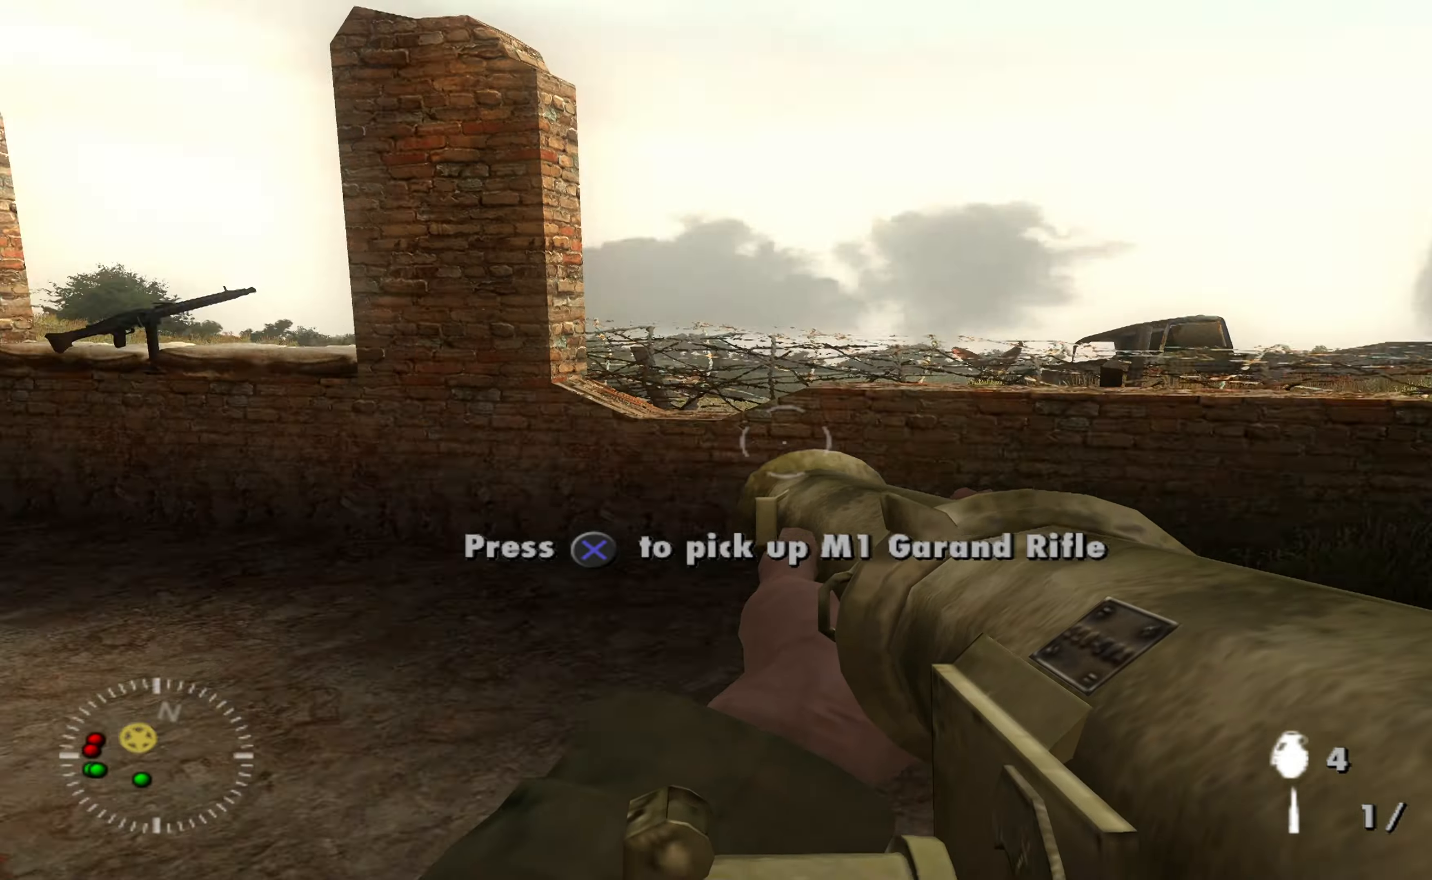
{"buttons": [], "left_stick": "up", "right_stick": "center", "events": [[67, "left_stick", "up-right"], [267, "right_stick", "center"], [400, "left_stick", "up"]]}
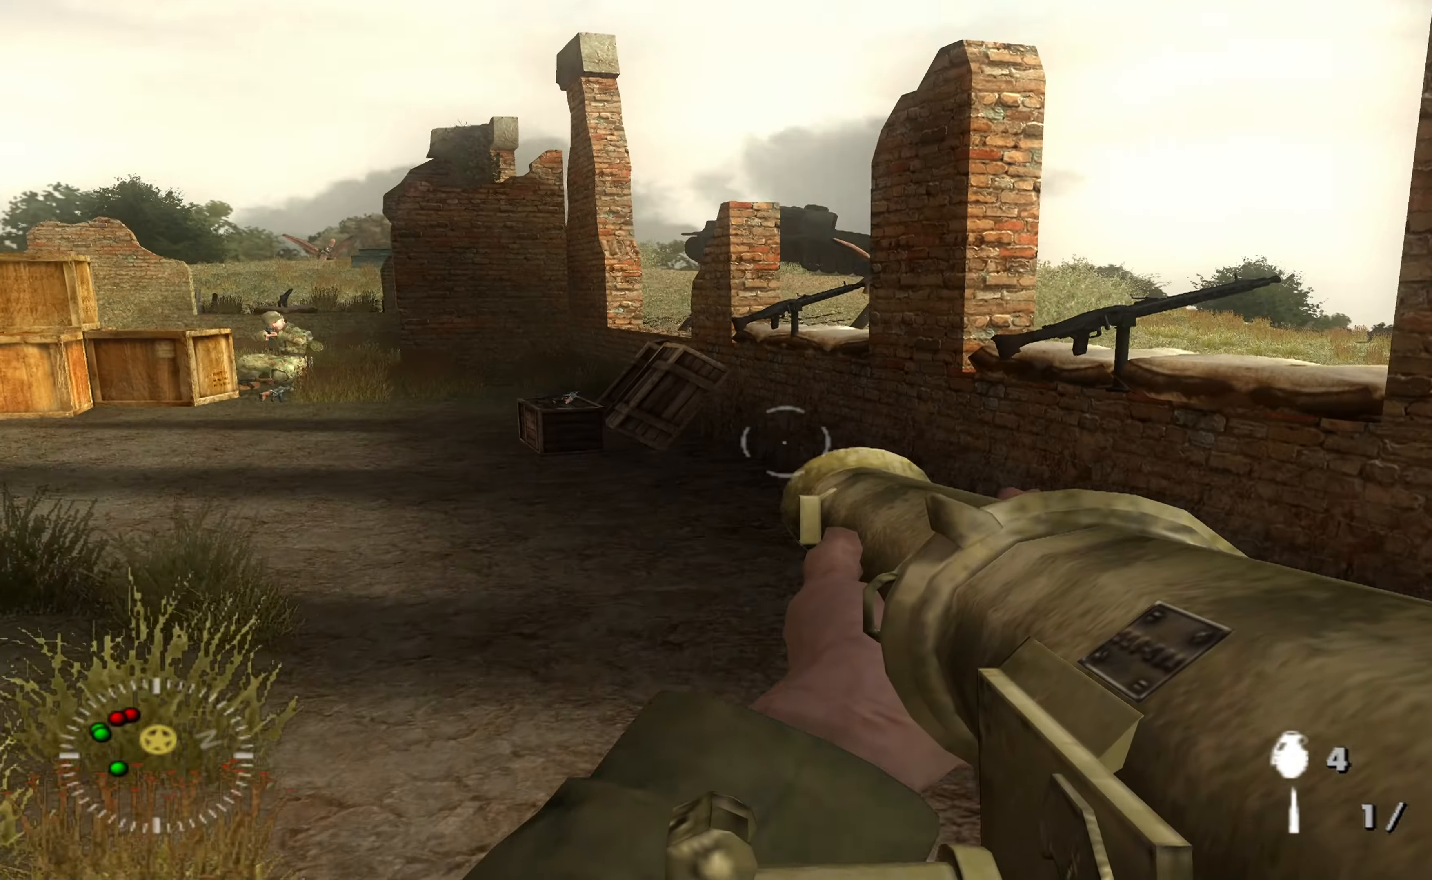
{"buttons": [], "left_stick": "up", "right_stick": "center", "events": [[167, "right_stick", "left"], [400, "right_stick", "center"]]}
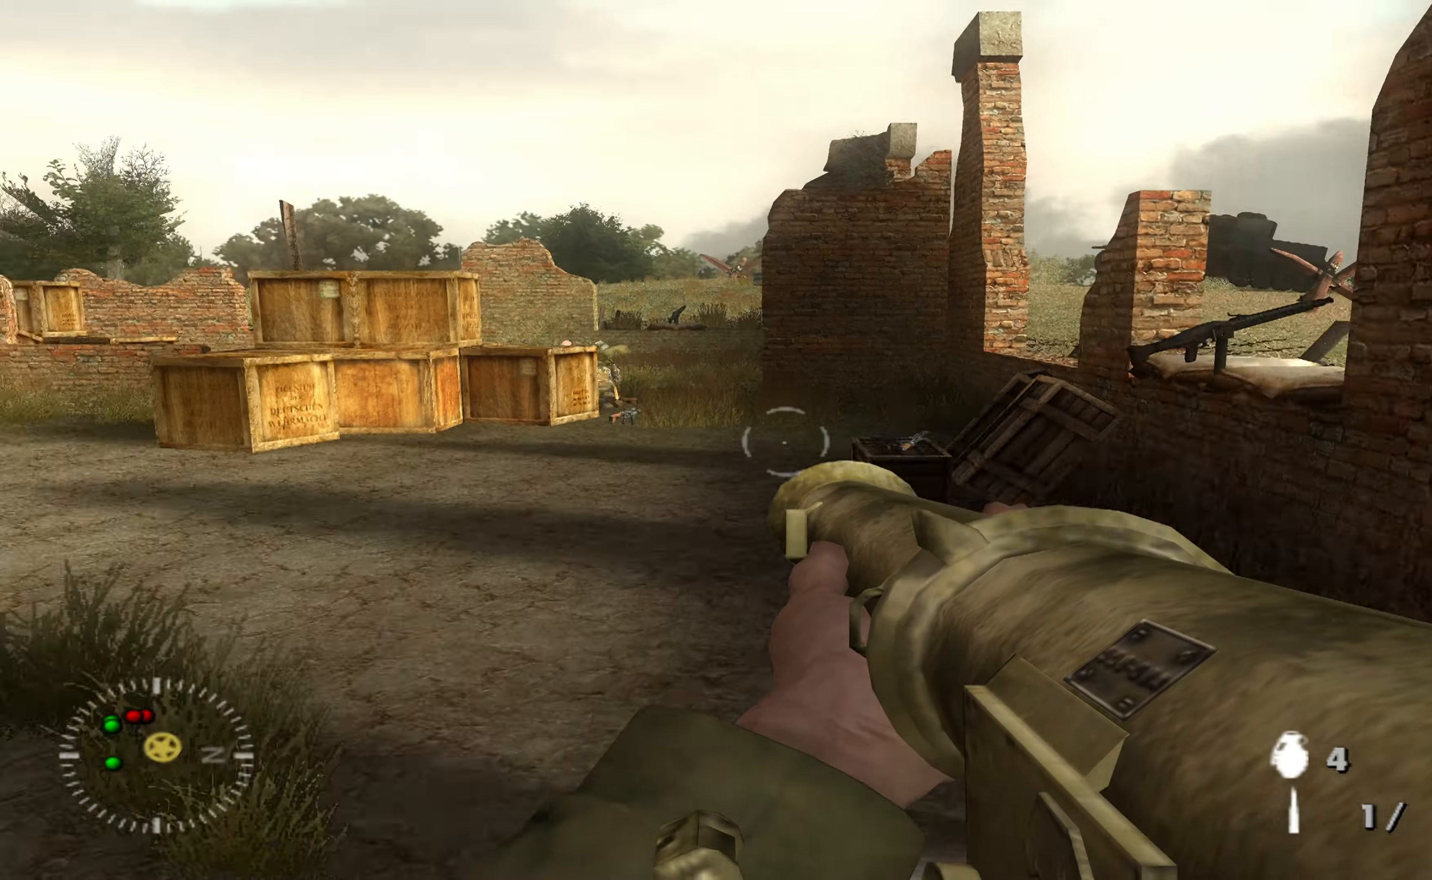
{"buttons": [], "left_stick": "up", "right_stick": "center", "events": [[233, "right_stick", "left"], [366, "right_stick", "center"]]}
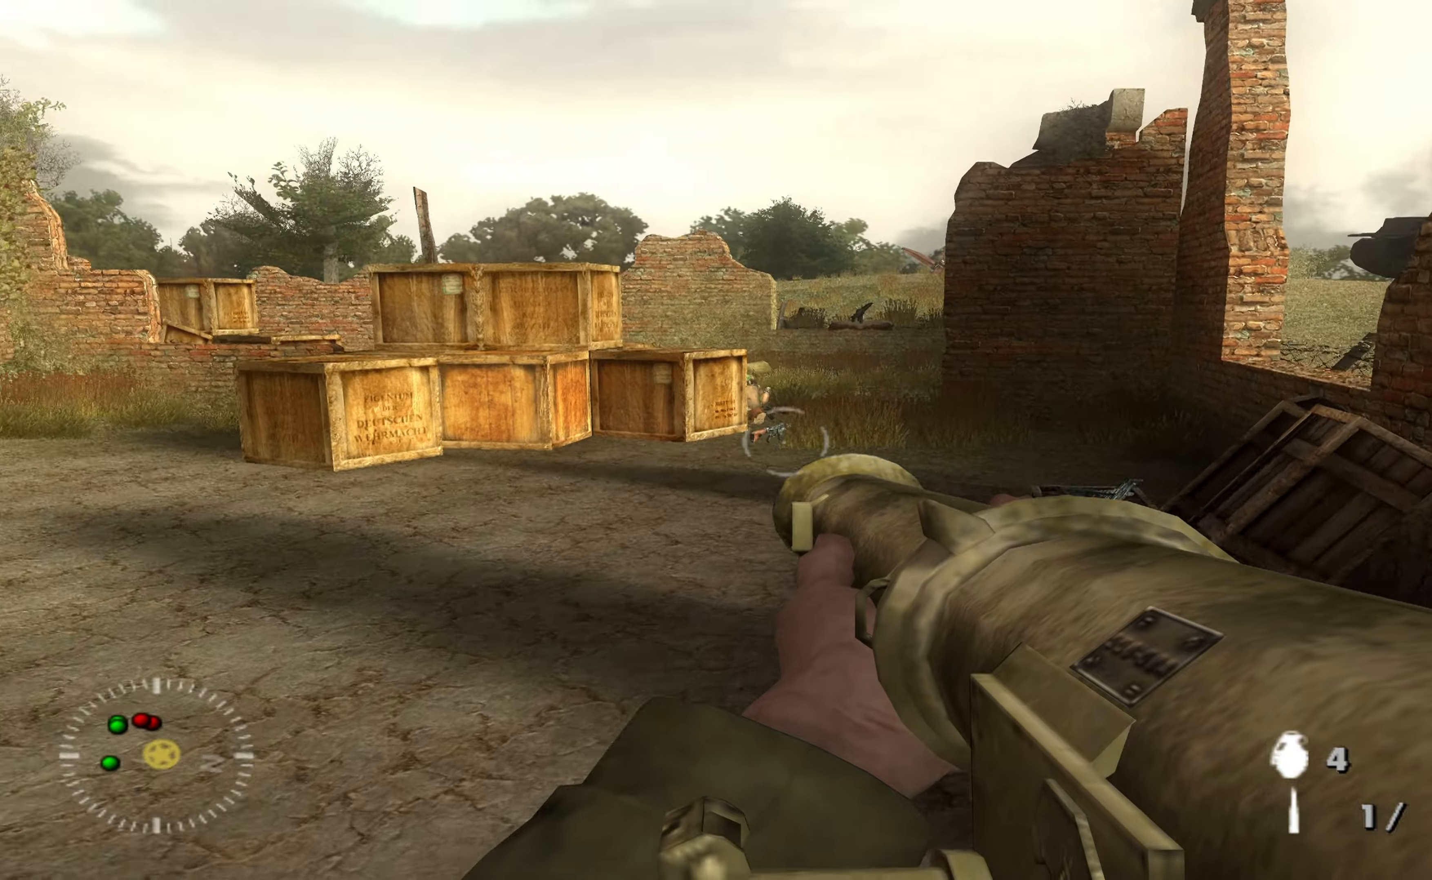
{"buttons": [], "left_stick": "up", "right_stick": "center", "events": [[133, "B", "down"], [200, "B", "up"]]}
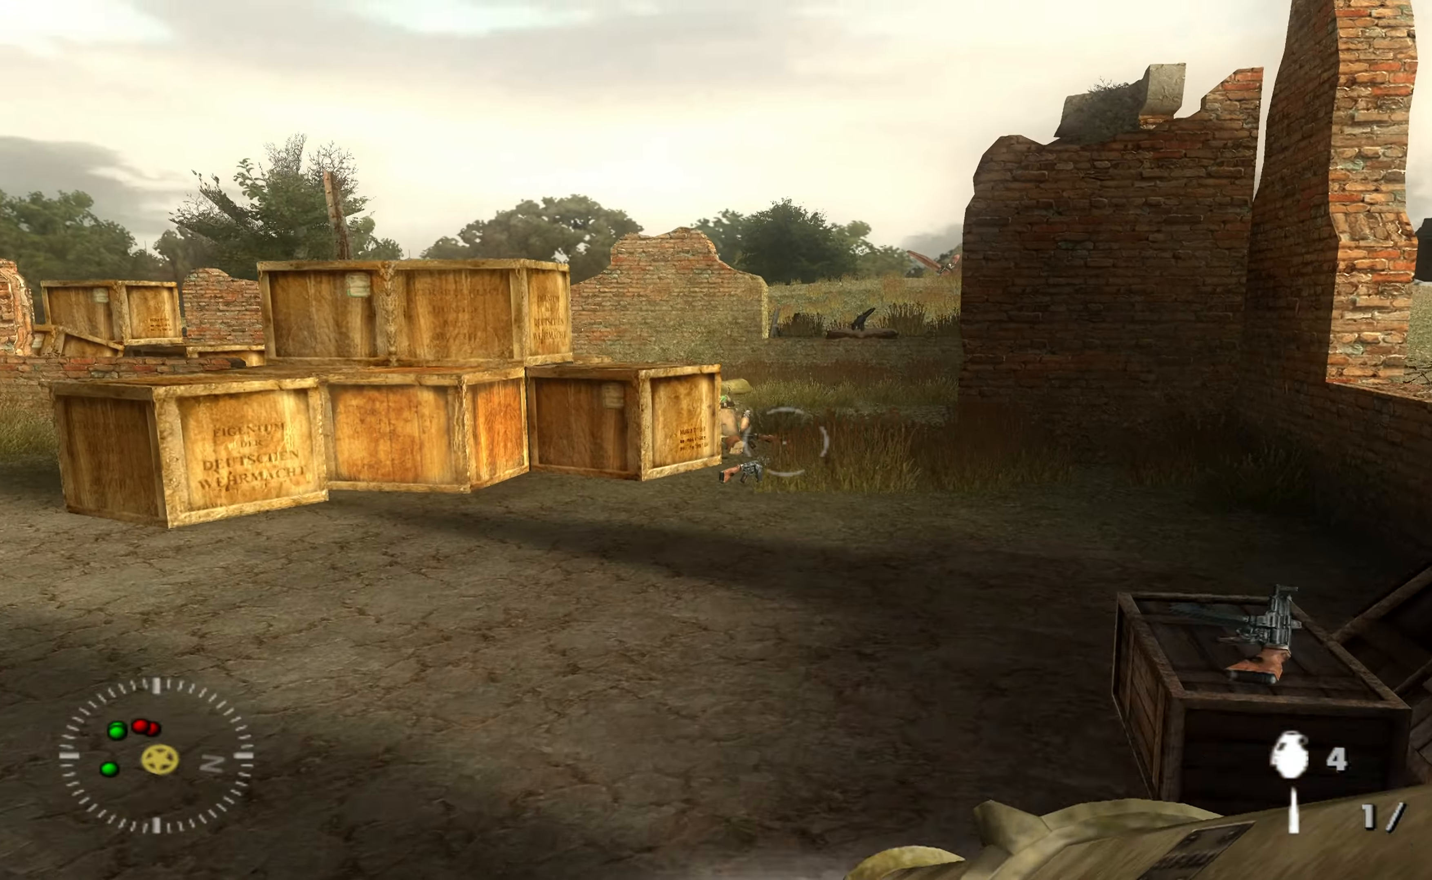
{"buttons": [], "left_stick": "up-right", "right_stick": "left", "events": [[500, "left_stick", "up-right"], [500, "right_stick", "left"]]}
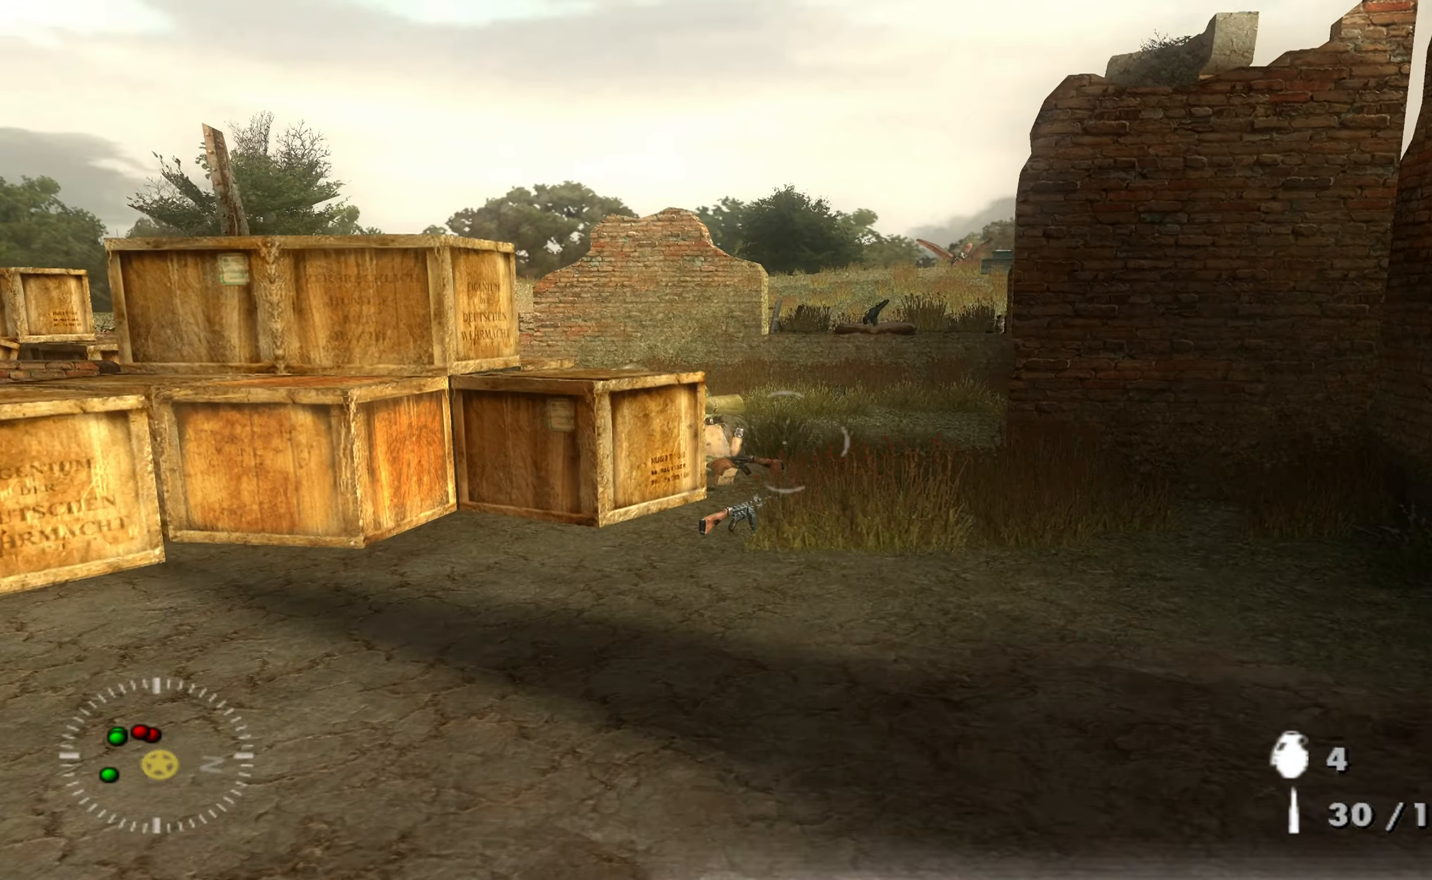
{"buttons": [], "left_stick": "up-right", "right_stick": "left", "events": [[33, "right_stick", "down-left"], [200, "right_stick", "center"], [400, "right_stick", "left"]]}
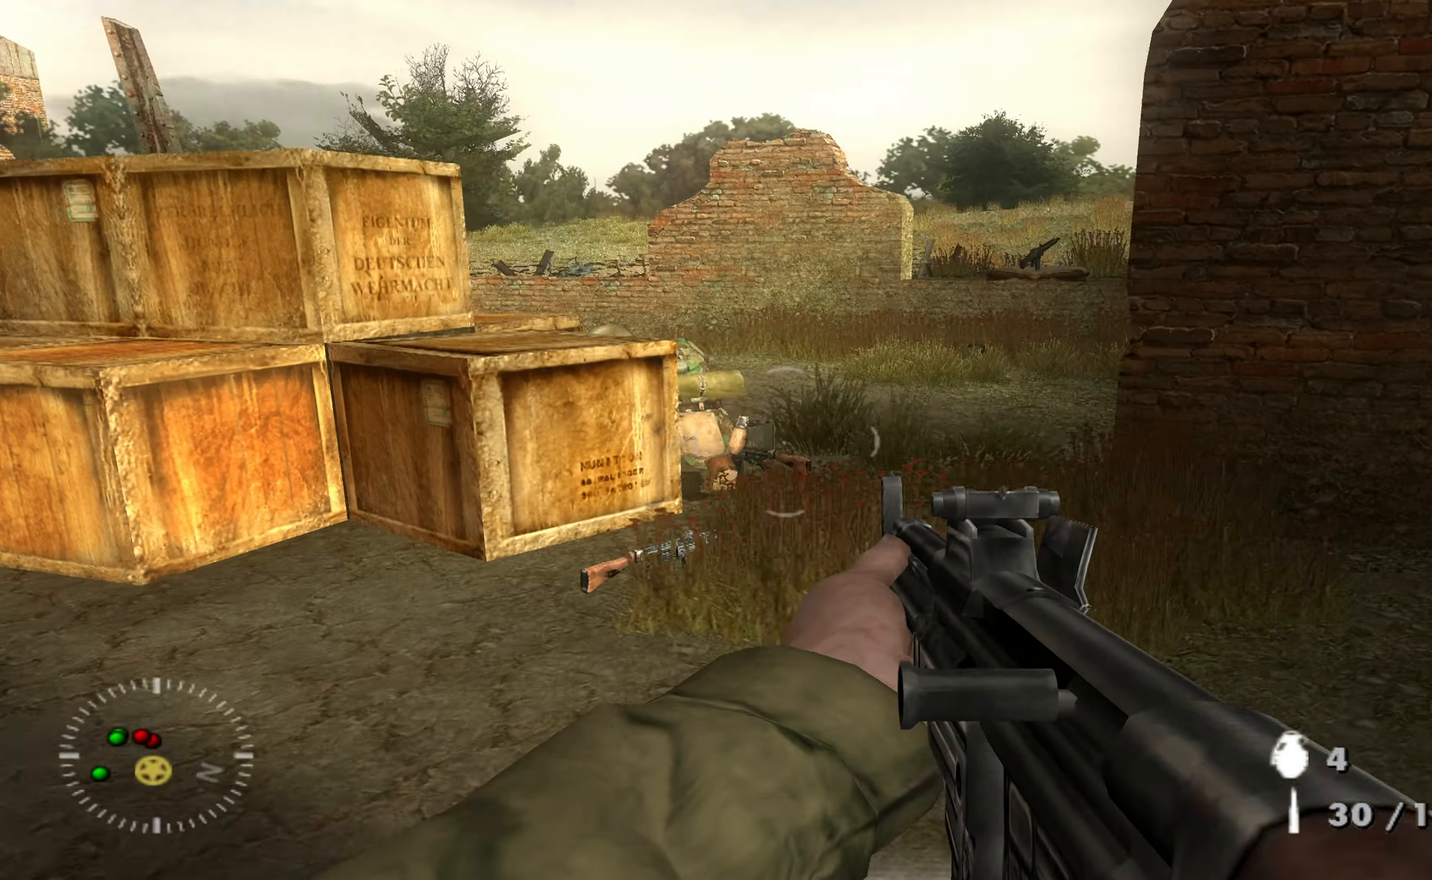
{"buttons": [], "left_stick": "up", "right_stick": "down-left", "events": [[166, "right_stick", "center"], [466, "left_stick", "up"], [466, "right_stick", "down-left"]]}
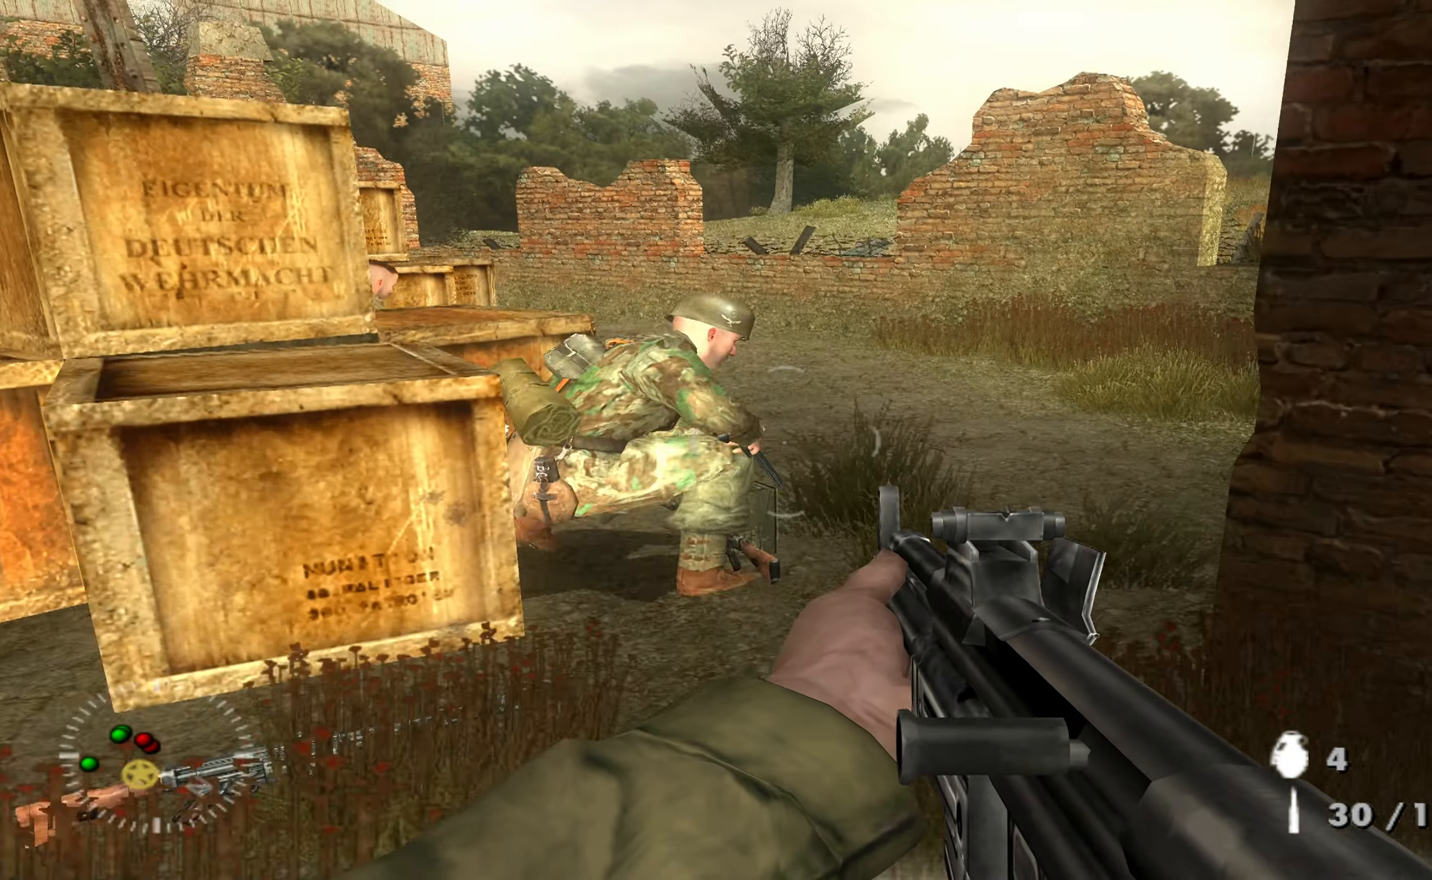
{"buttons": [], "left_stick": "up", "right_stick": "up", "events": [[233, "right_stick", "center"], [500, "right_stick", "up"]]}
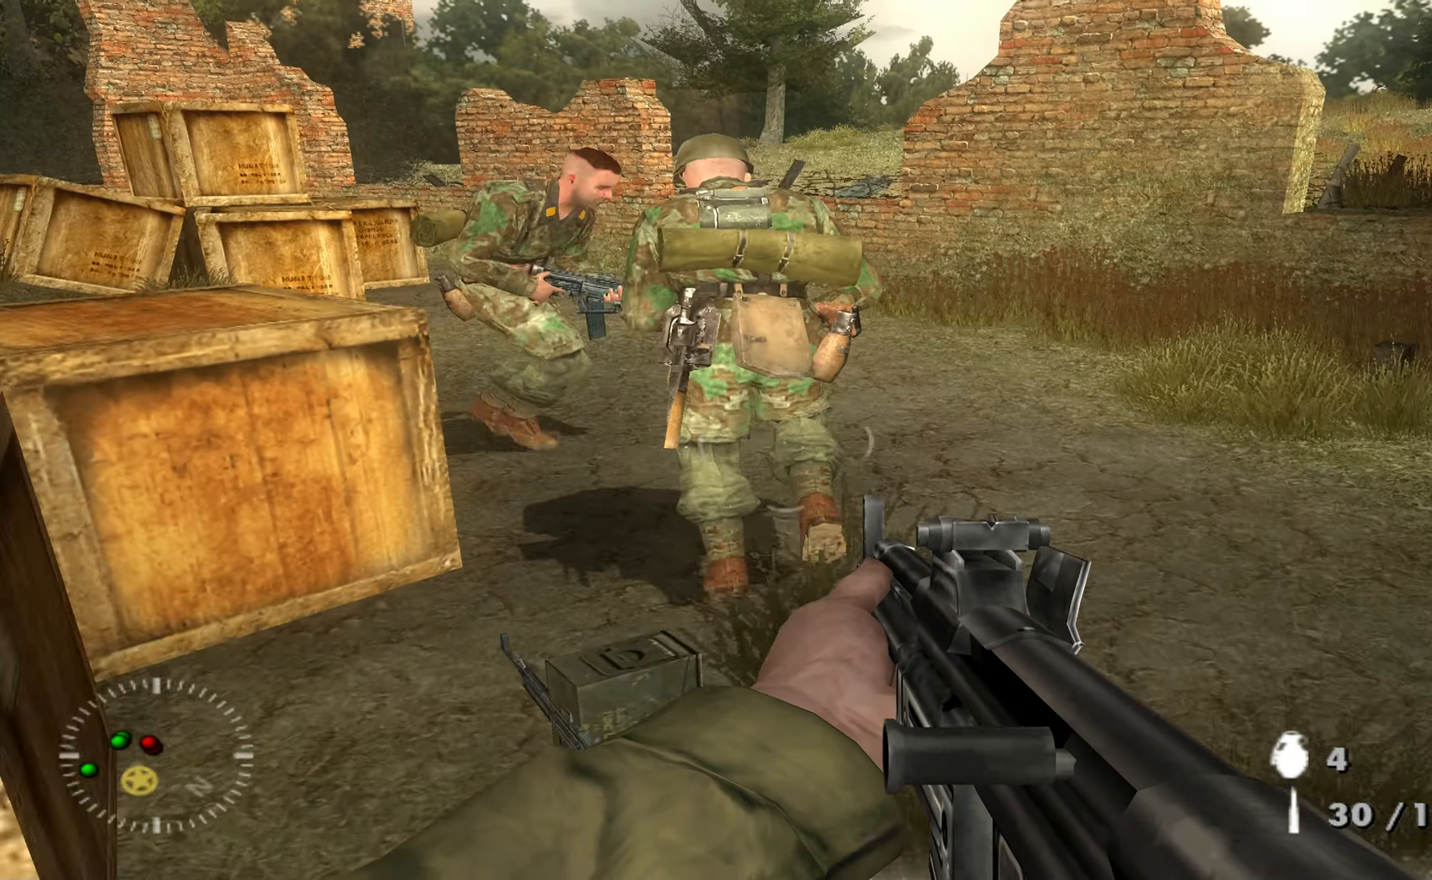
{"buttons": ["R1"], "left_stick": "right", "right_stick": "down-left", "events": [[133, "R1", "down"], [133, "right_stick", "up-left"], [333, "left_stick", "down-right"], [400, "right_stick", "center"], [466, "right_stick", "down-left"], [500, "left_stick", "right"]]}
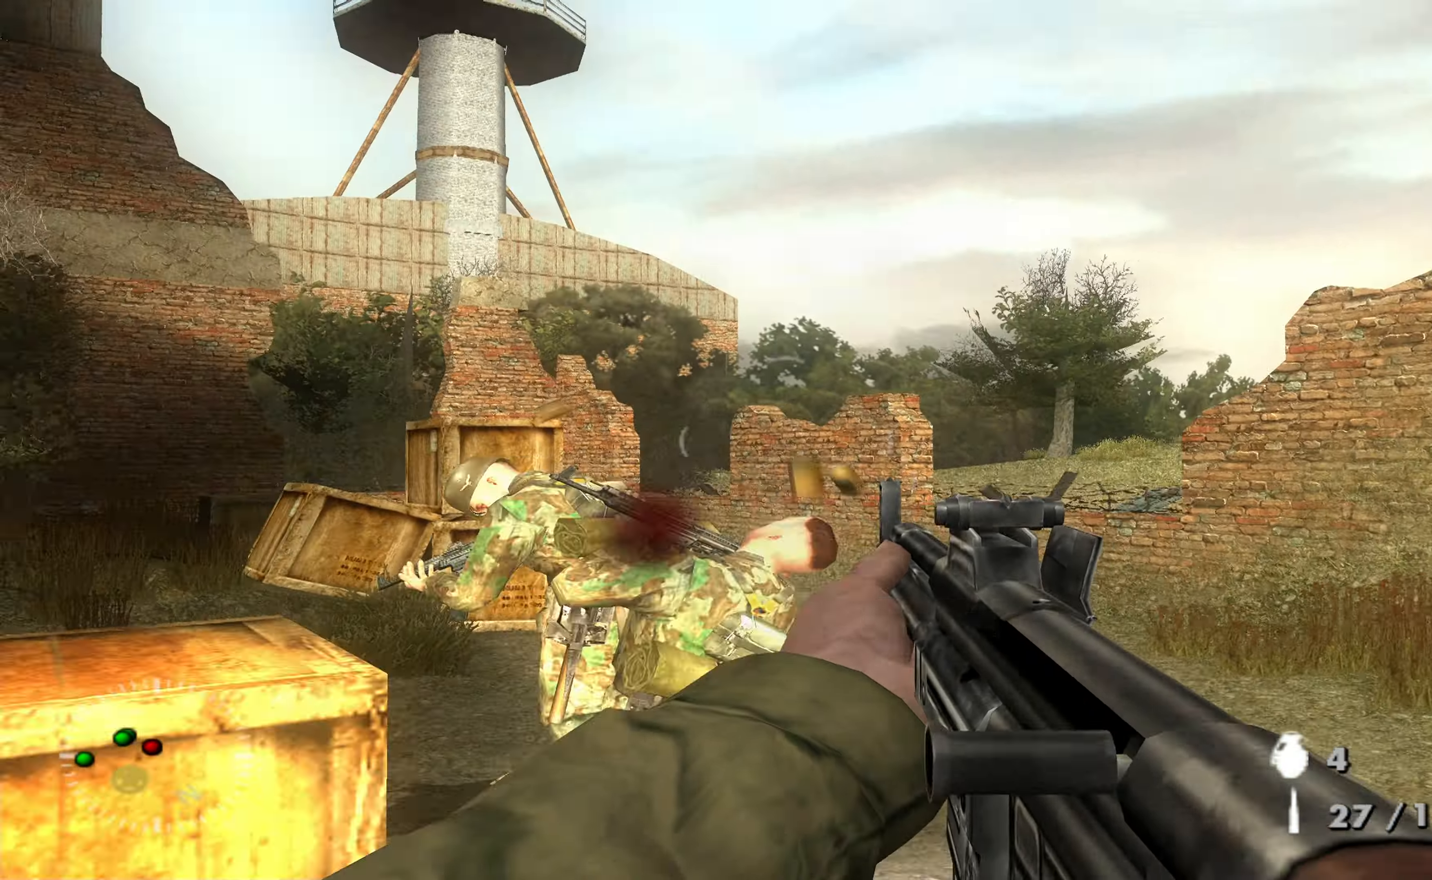
{"buttons": [], "left_stick": "up-right", "right_stick": "center", "events": [[66, "R1", "up"], [133, "left_stick", "up-right"], [366, "right_stick", "center"]]}
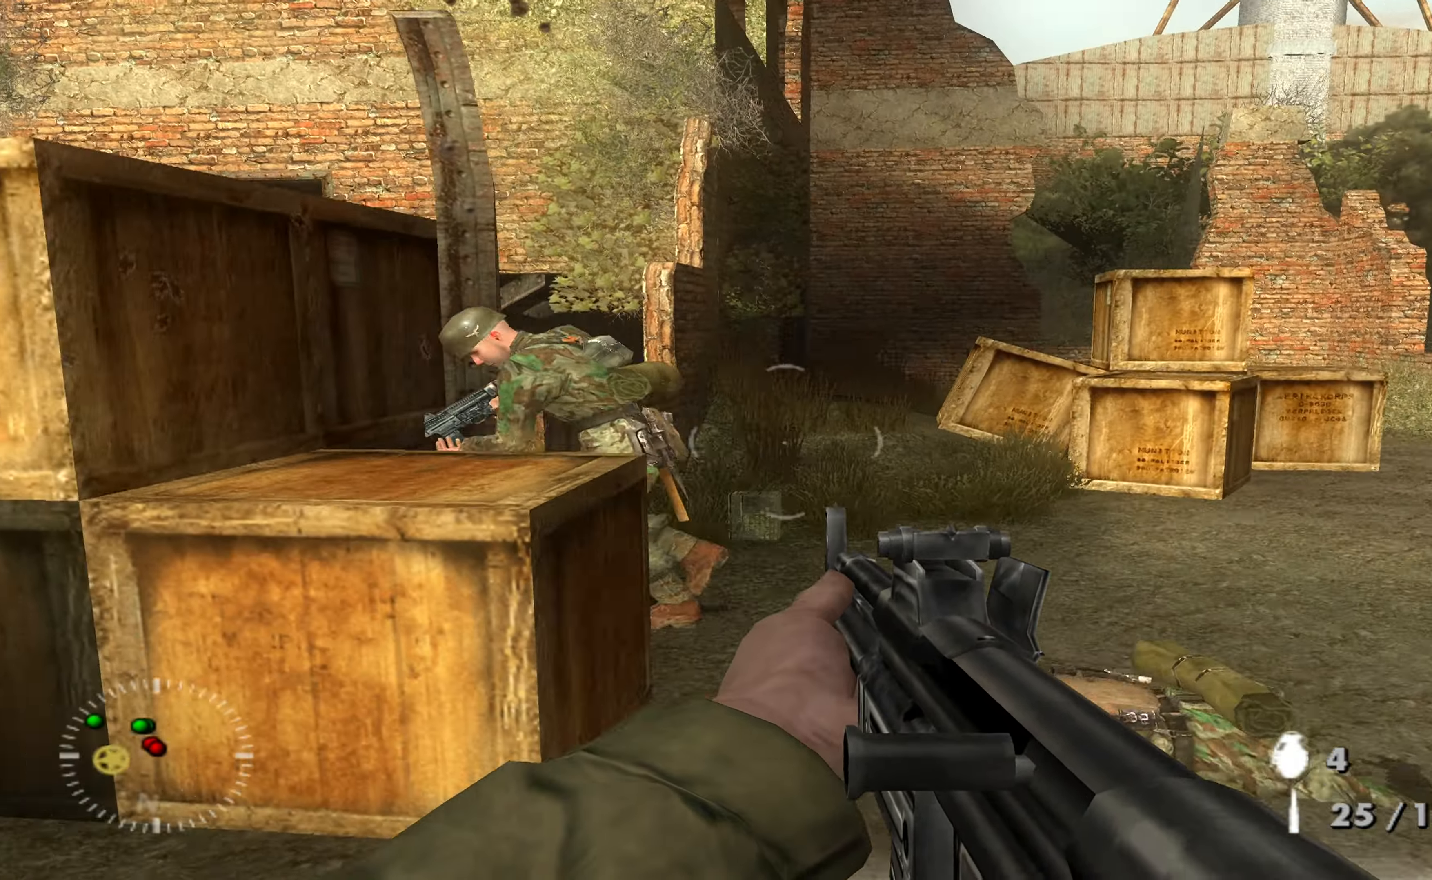
{"buttons": [], "left_stick": "up-right", "right_stick": "left", "events": [[33, "right_stick", "left"]]}
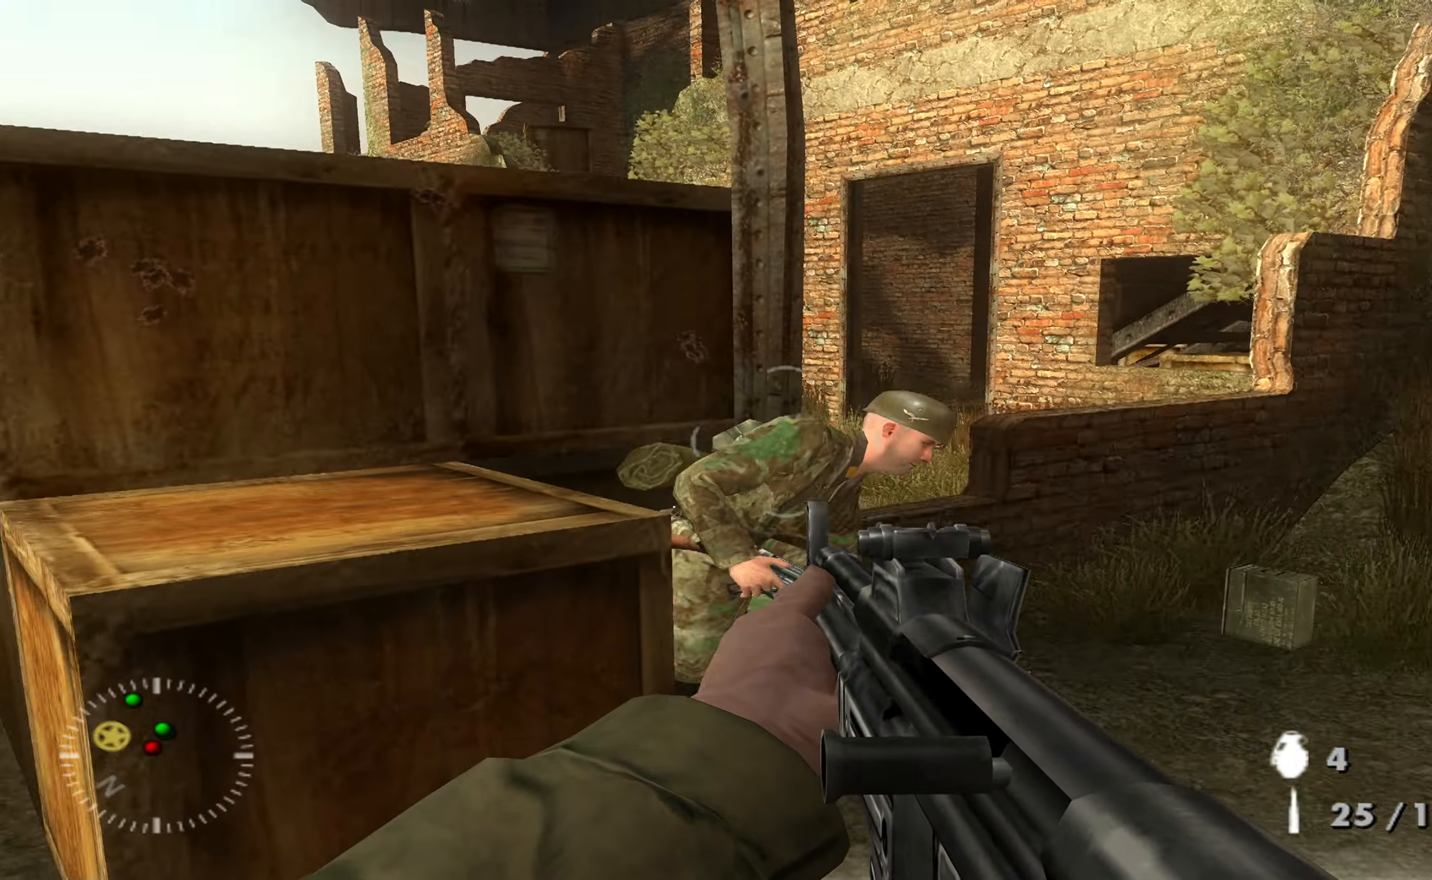
{"buttons": [], "left_stick": "right", "right_stick": "center", "events": [[66, "R1", "down"], [133, "right_stick", "center"], [200, "R1", "up"], [233, "left_stick", "down-right"], [233, "right_stick", "down-left"], [466, "left_stick", "right"], [466, "right_stick", "center"]]}
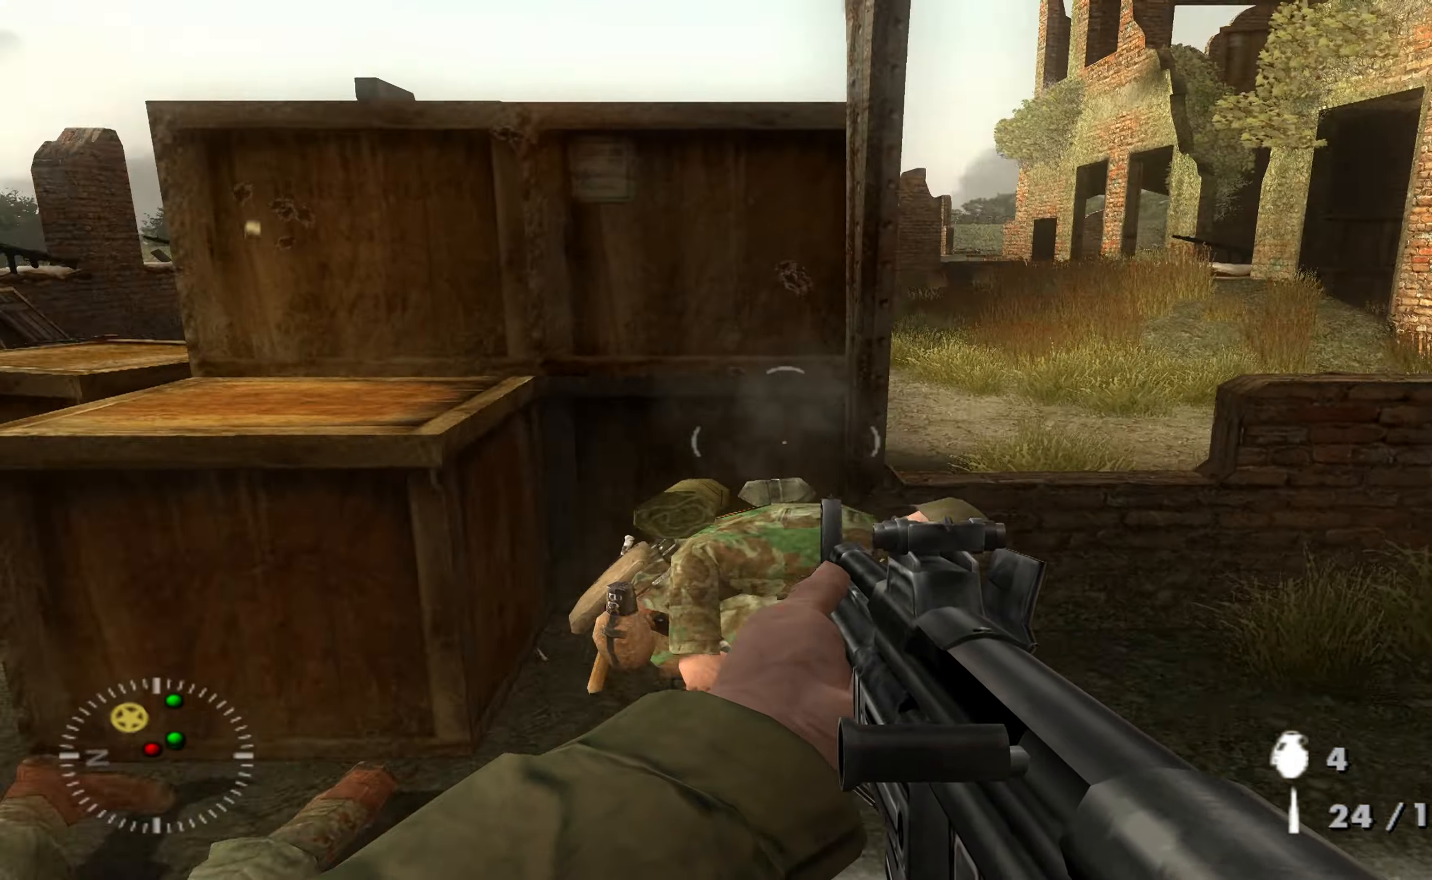
{"buttons": [], "left_stick": "up-left", "right_stick": "down-left", "events": [[33, "left_stick", "up-right"], [33, "right_stick", "down"], [133, "left_stick", "up"], [333, "right_stick", "center"], [400, "left_stick", "up-left"], [400, "right_stick", "down-left"]]}
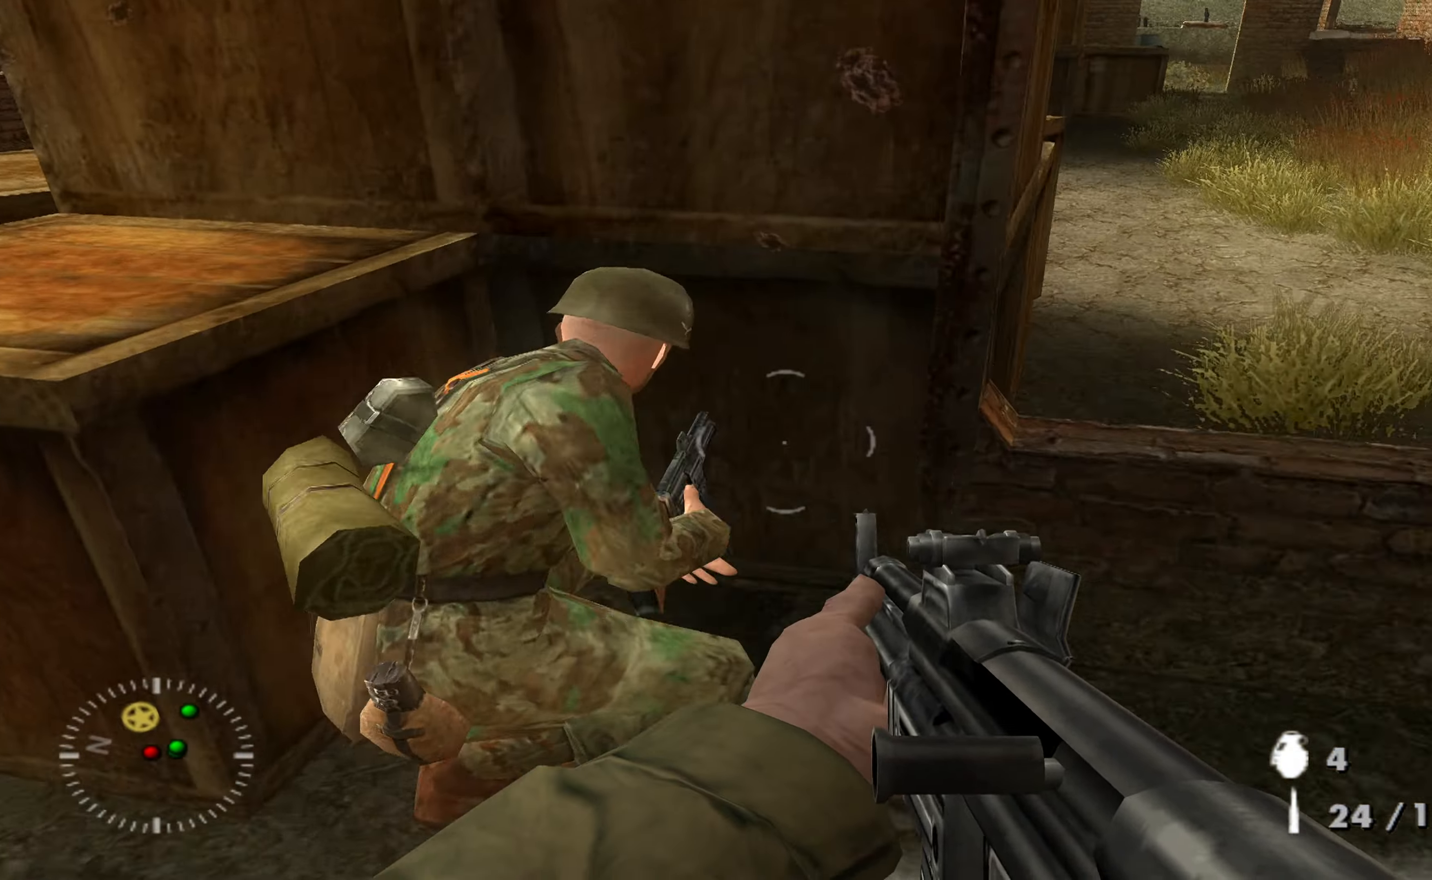
{"buttons": [], "left_stick": "center", "right_stick": "center", "events": [[33, "R3", "down"], [66, "left_stick", "center"], [167, "R3", "up"], [167, "right_stick", "center"]]}
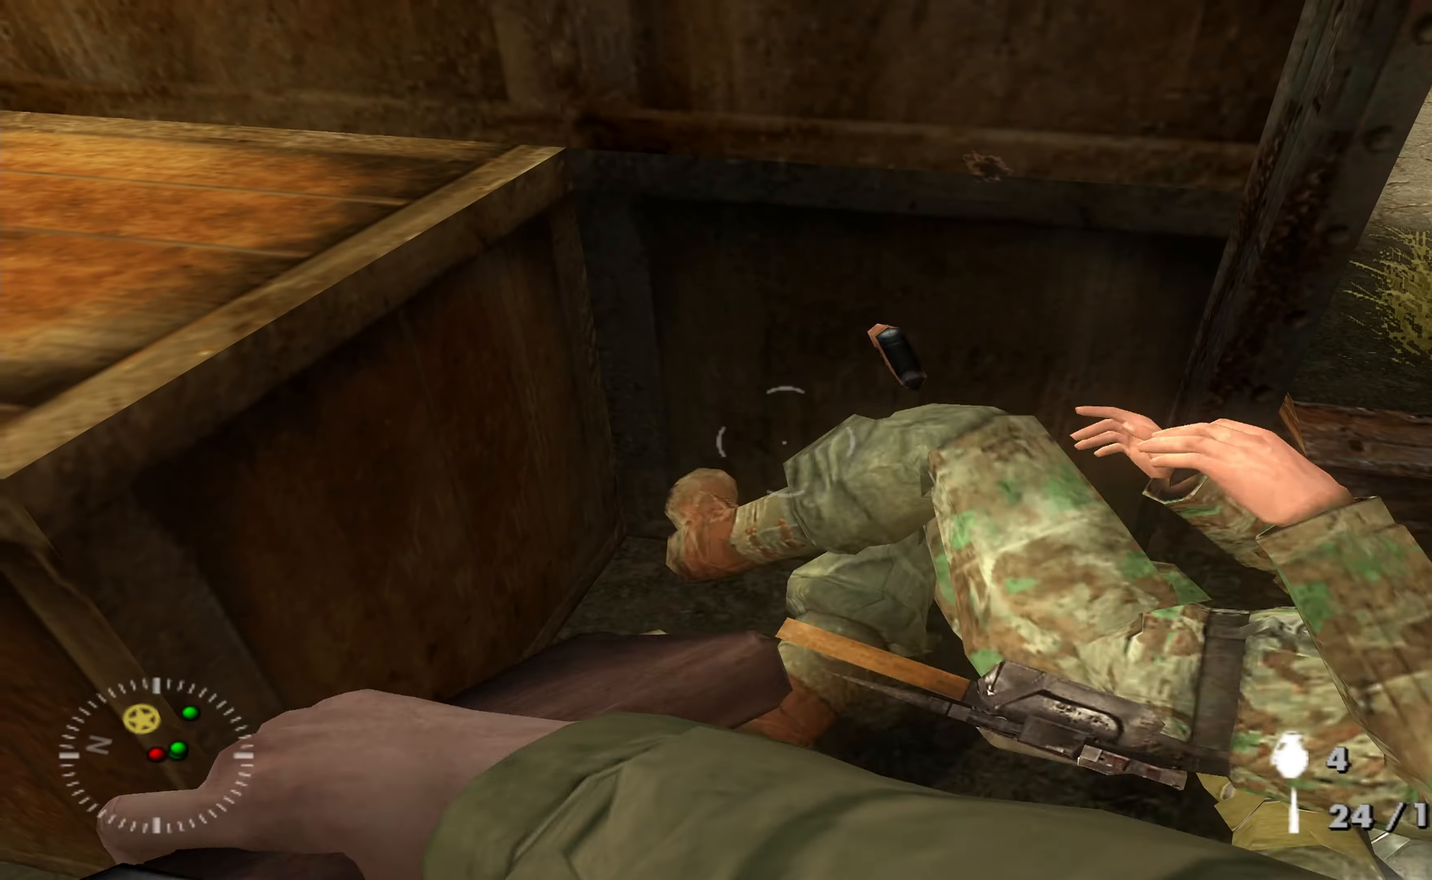
{"buttons": [], "left_stick": "down", "right_stick": "up-left", "events": [[67, "right_stick", "right"], [167, "left_stick", "down"], [234, "right_stick", "center"], [367, "right_stick", "up-left"]]}
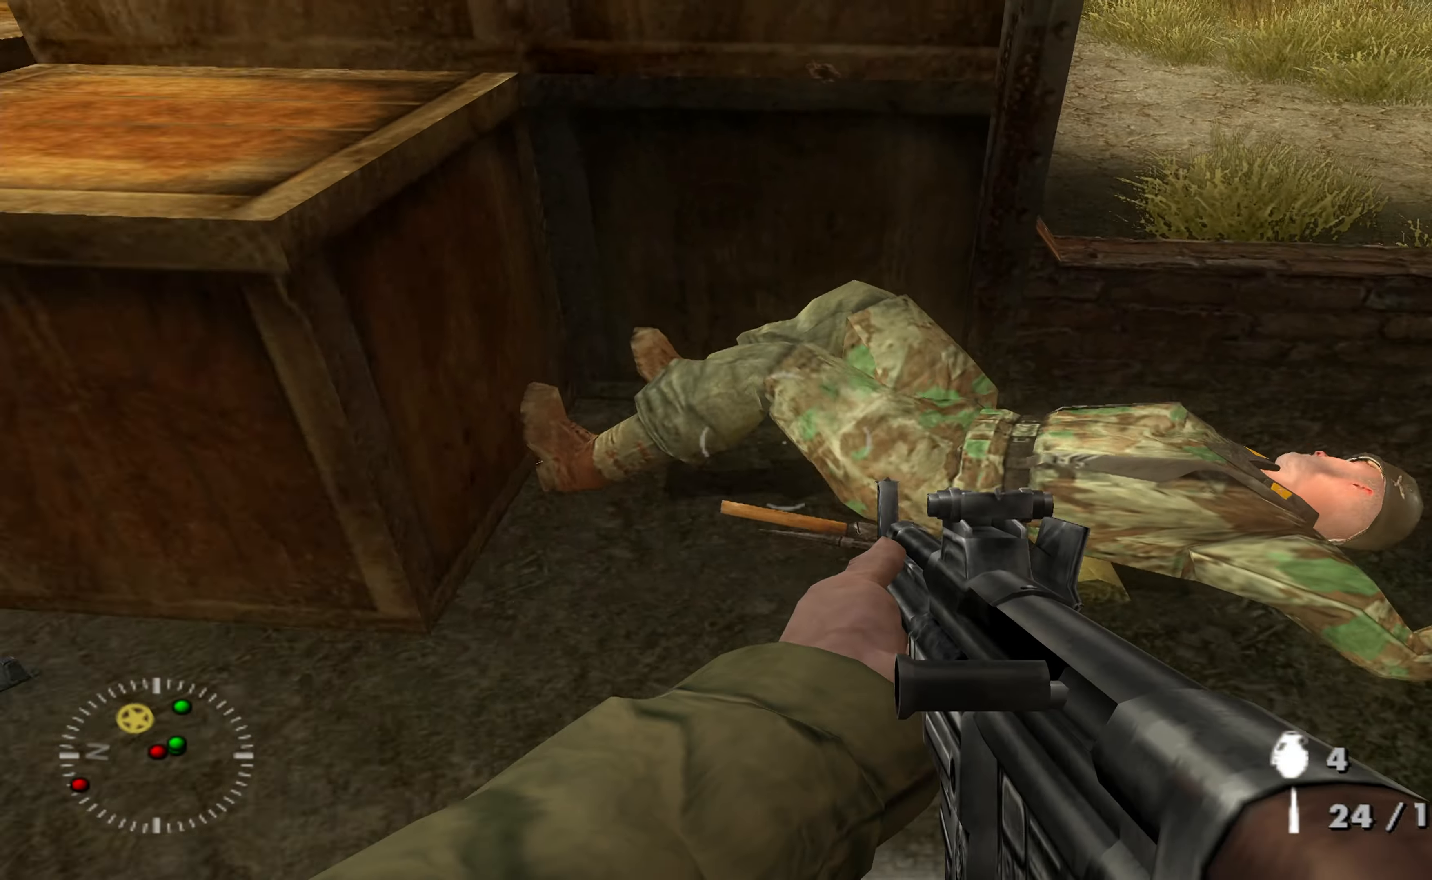
{"buttons": [], "left_stick": "up-right", "right_stick": "left", "events": [[67, "left_stick", "down-left"], [267, "right_stick", "left"], [334, "left_stick", "center"], [400, "left_stick", "up-right"]]}
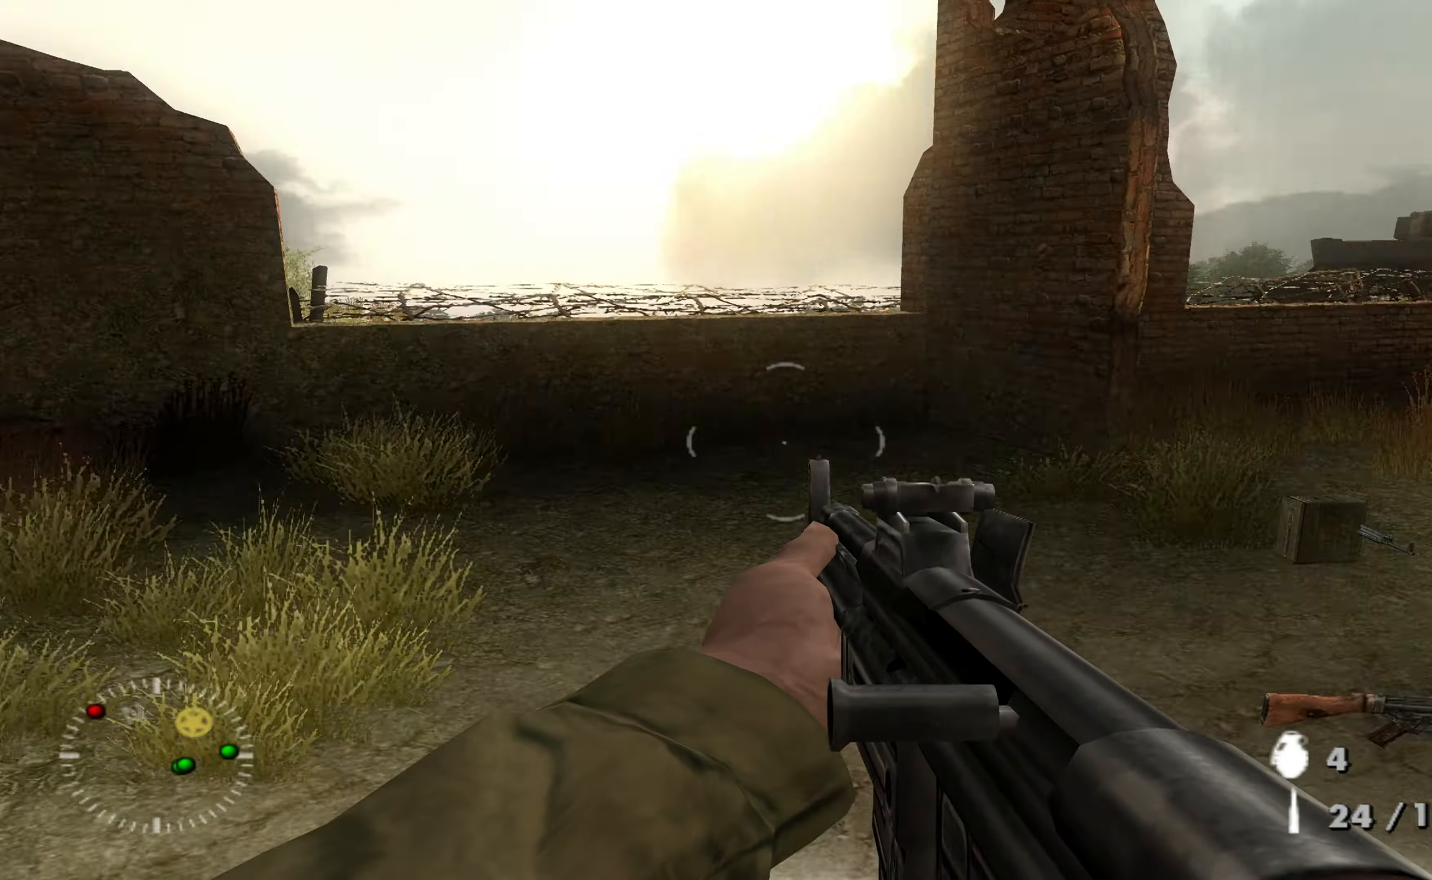
{"buttons": [], "left_stick": "up-right", "right_stick": "left", "events": [[100, "right_stick", "center"], [367, "right_stick", "left"]]}
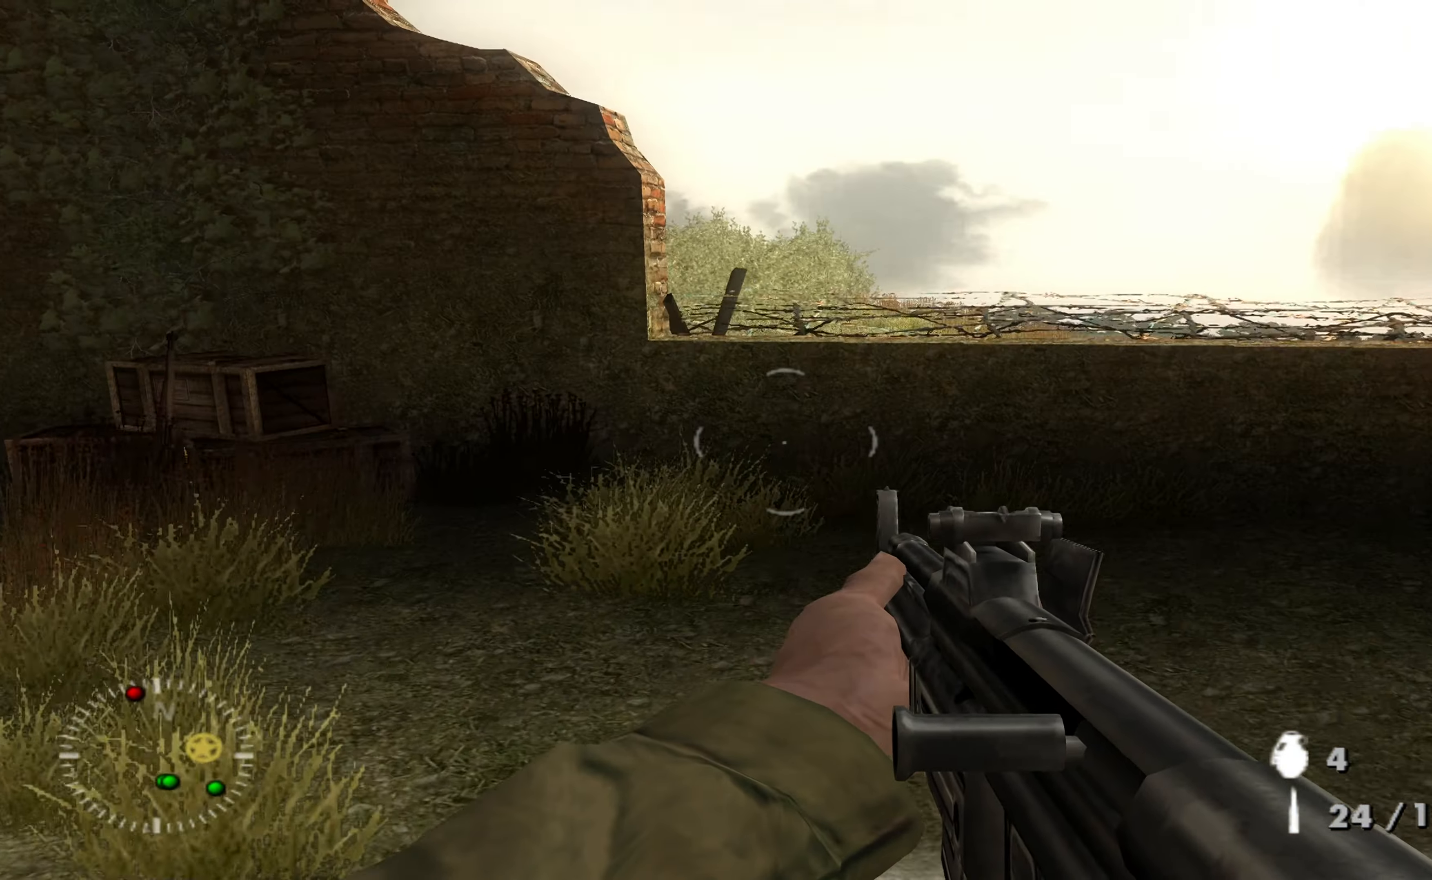
{"buttons": [], "left_stick": "up-right", "right_stick": "center", "events": [[34, "right_stick", "up-left"], [200, "right_stick", "center"]]}
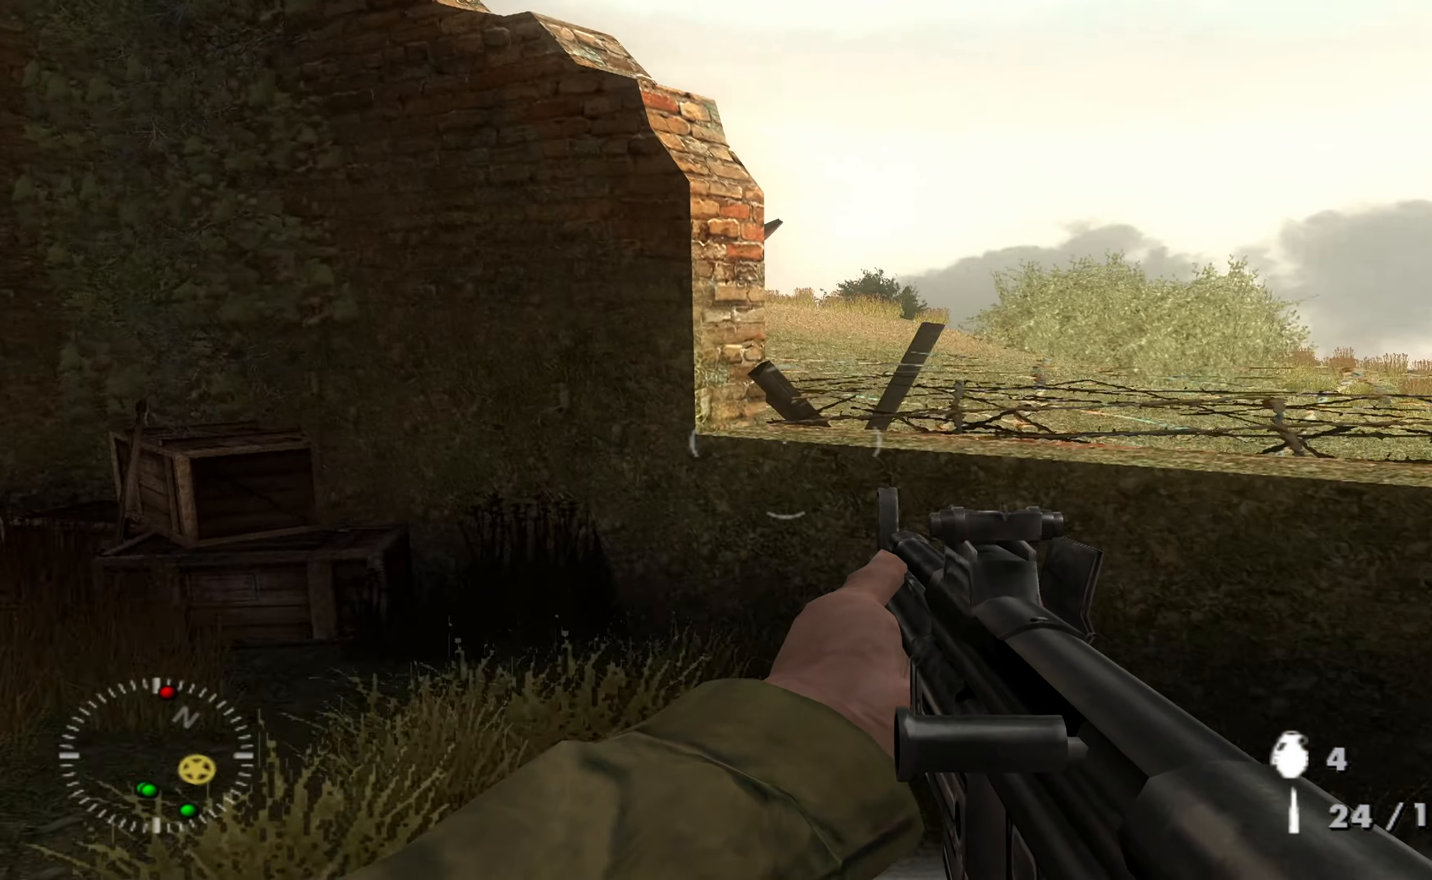
{"buttons": [], "left_stick": "center", "right_stick": "center", "events": [[134, "left_stick", "center"]]}
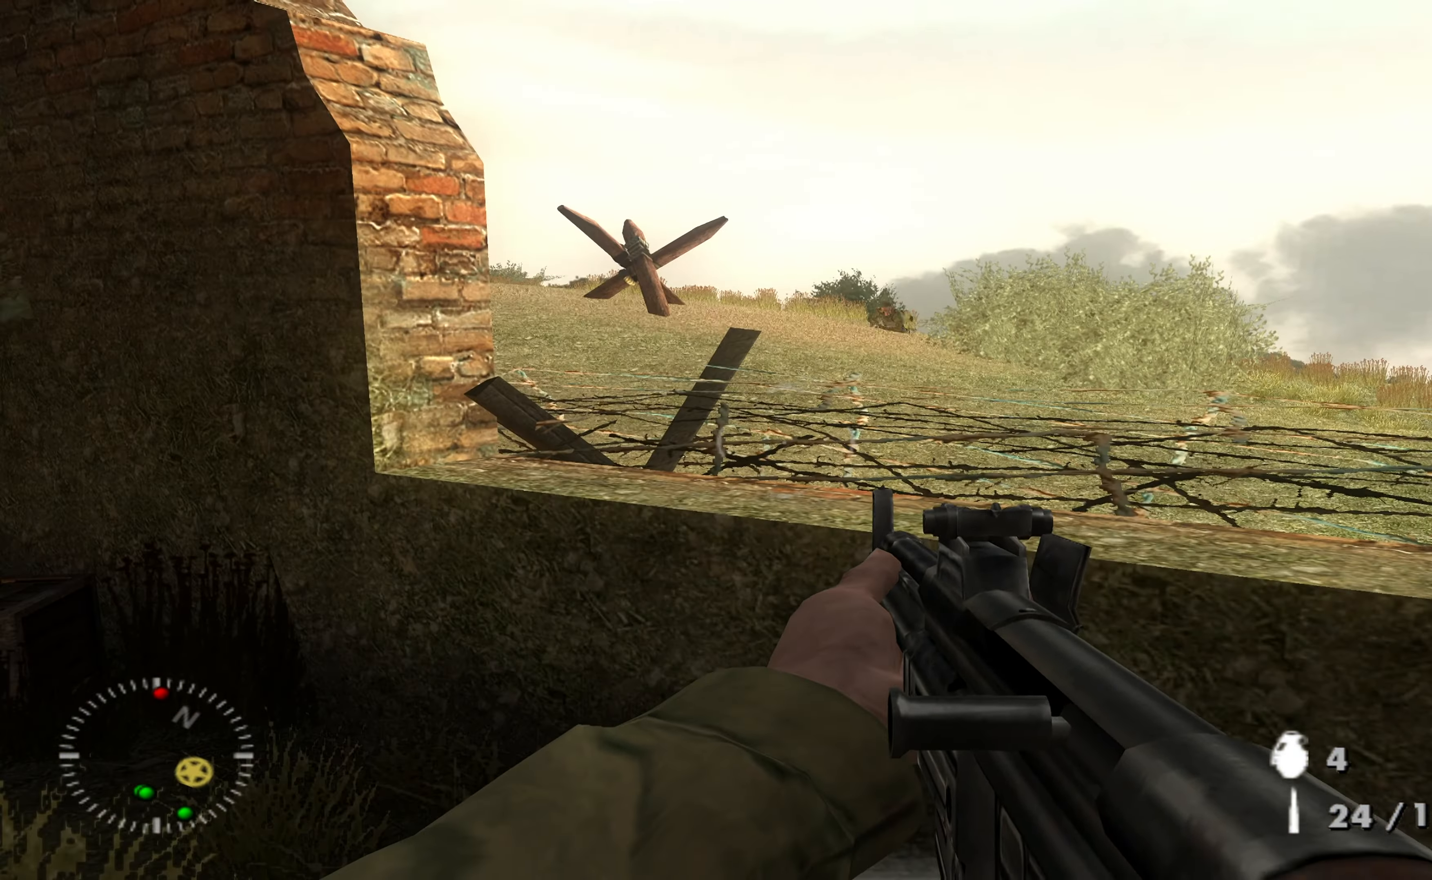
{"buttons": [], "left_stick": "center", "right_stick": "up", "events": [[100, "left_stick", "up"], [100, "right_stick", "up"], [234, "right_stick", "center"], [334, "left_stick", "center"], [334, "right_stick", "up"]]}
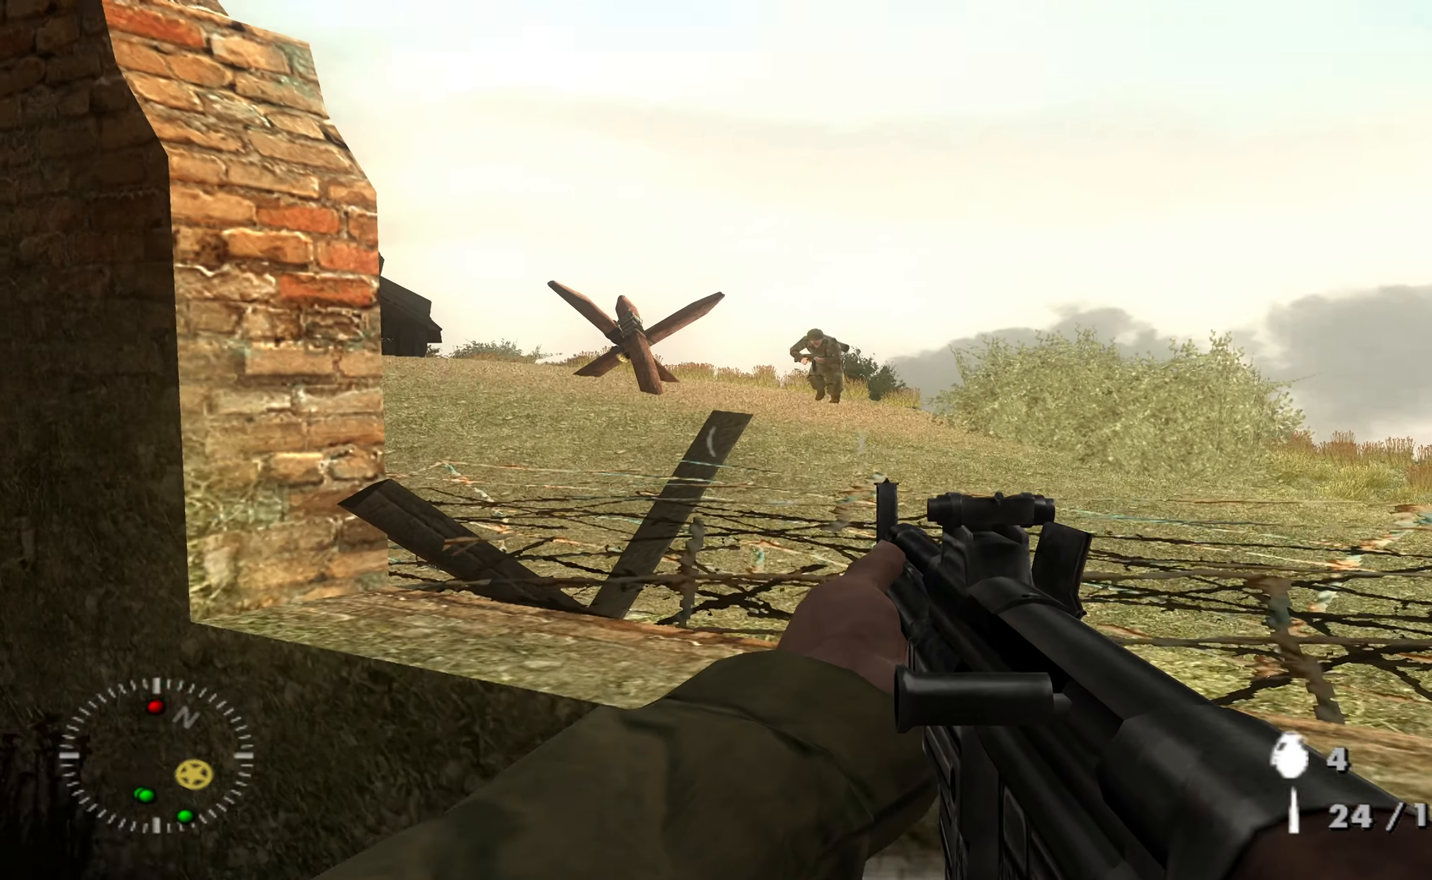
{"buttons": [], "left_stick": "up-right", "right_stick": "down-right", "events": [[34, "right_stick", "center"], [167, "R1", "down"], [167, "right_stick", "up-left"], [234, "R1", "up"], [234, "right_stick", "center"], [400, "right_stick", "down-right"], [467, "left_stick", "up-right"]]}
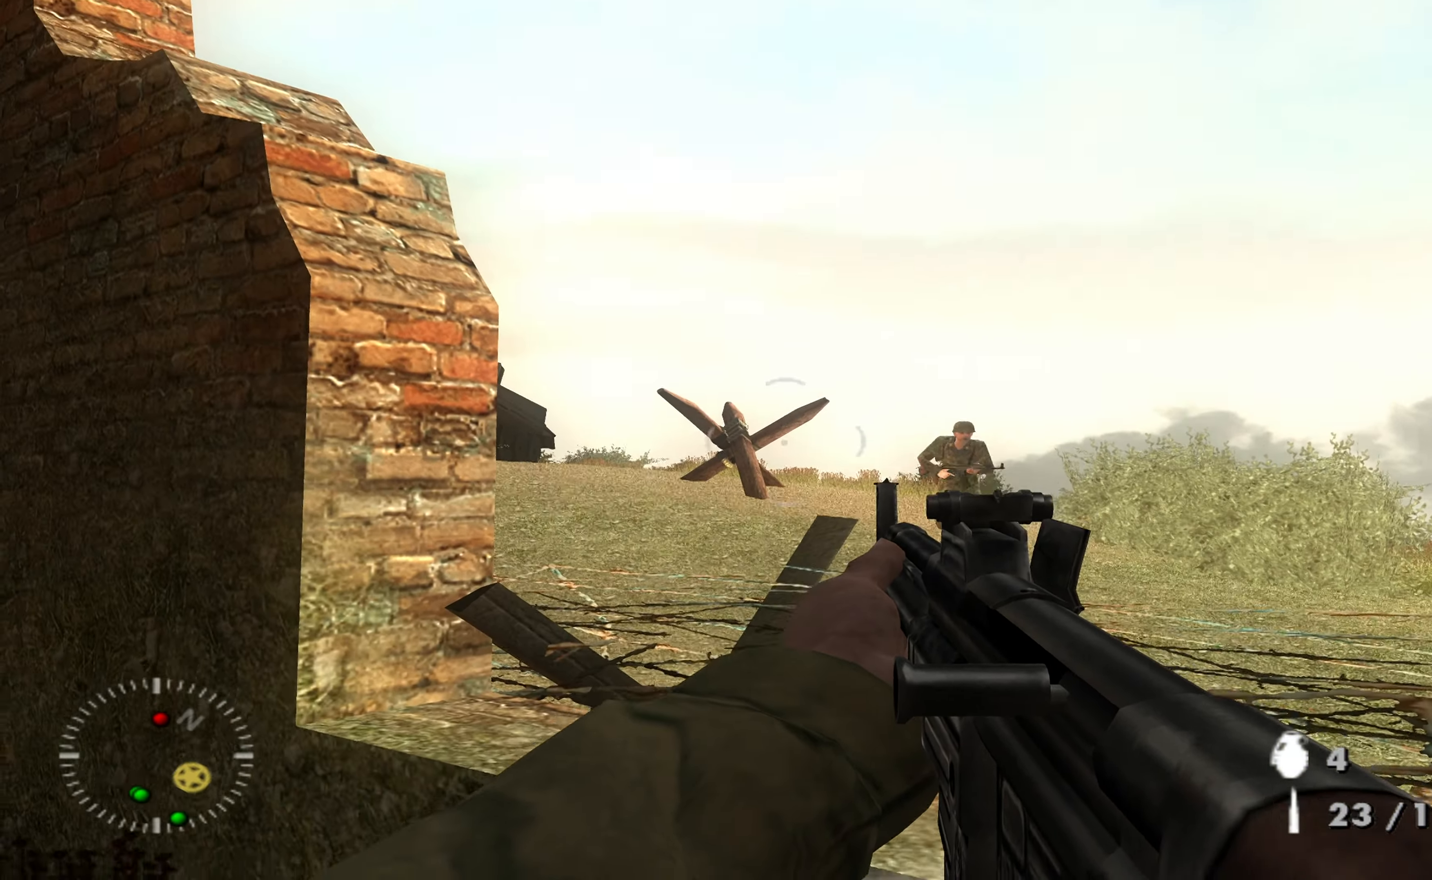
{"buttons": ["R1"], "left_stick": "center", "right_stick": "center", "events": [[67, "right_stick", "center"], [167, "R1", "down"], [167, "left_stick", "center"], [300, "R1", "up"], [334, "right_stick", "down-left"], [400, "right_stick", "center"], [467, "R1", "down"]]}
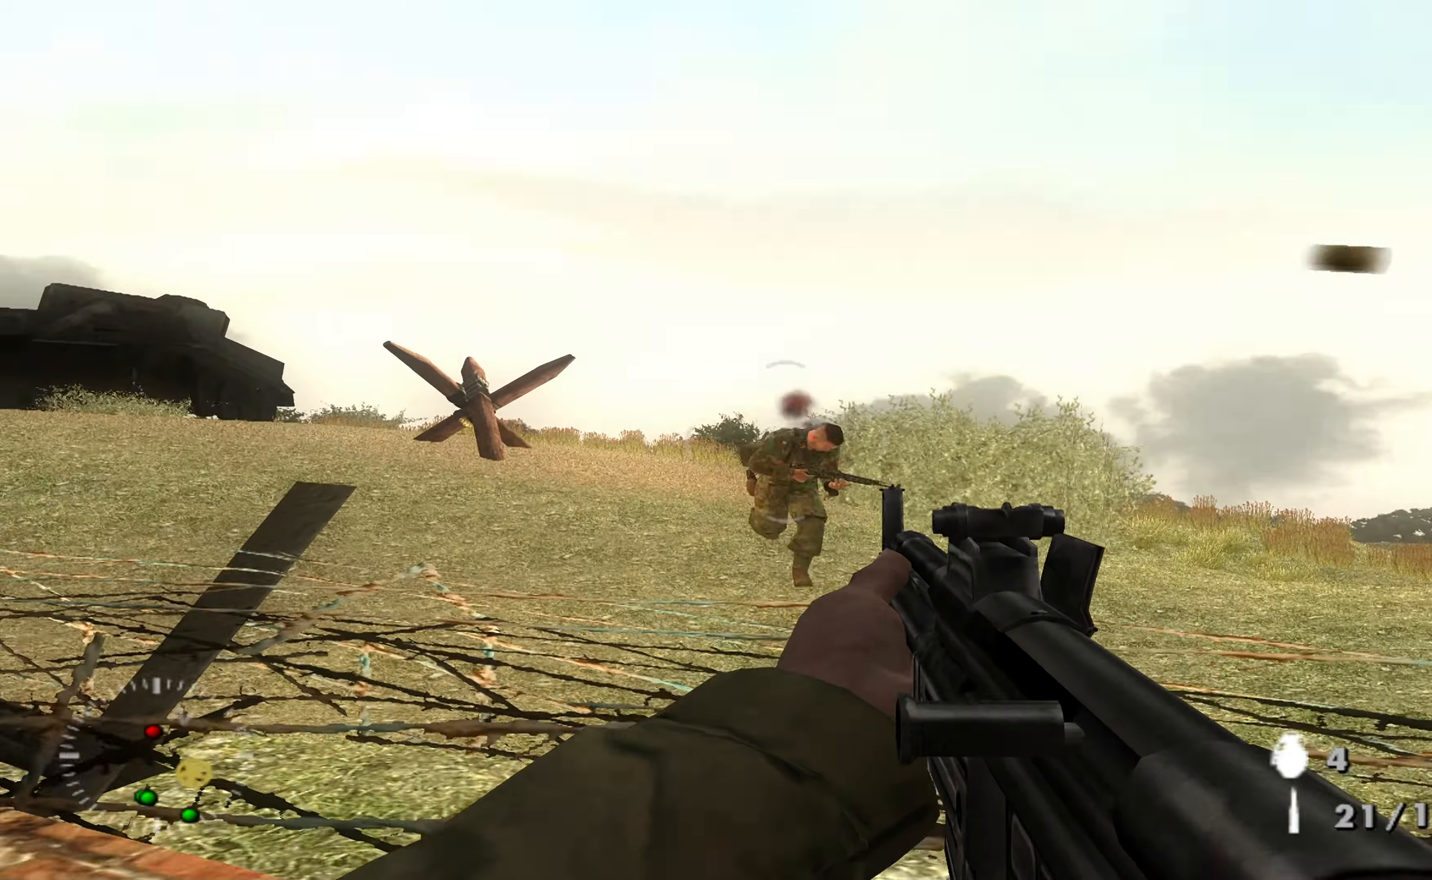
{"buttons": [], "left_stick": "down", "right_stick": "center", "events": [[34, "R1", "up"], [34, "right_stick", "down-right"], [100, "R1", "down"], [200, "R1", "up"], [200, "right_stick", "center"], [467, "left_stick", "down"]]}
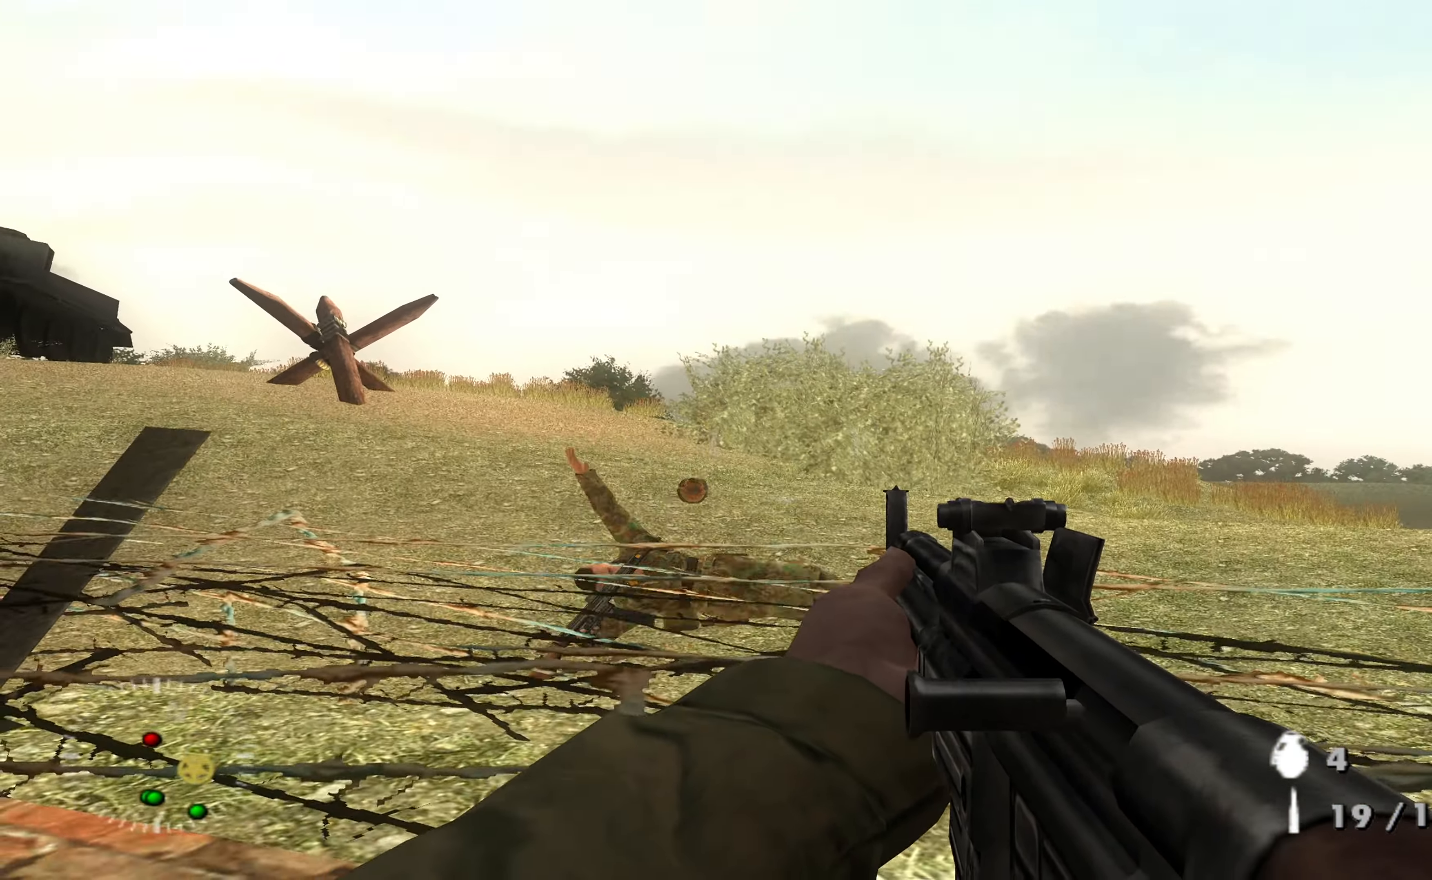
{"buttons": [], "left_stick": "down-left", "right_stick": "center", "events": [[100, "left_stick", "down-left"], [100, "right_stick", "right"], [500, "right_stick", "center"]]}
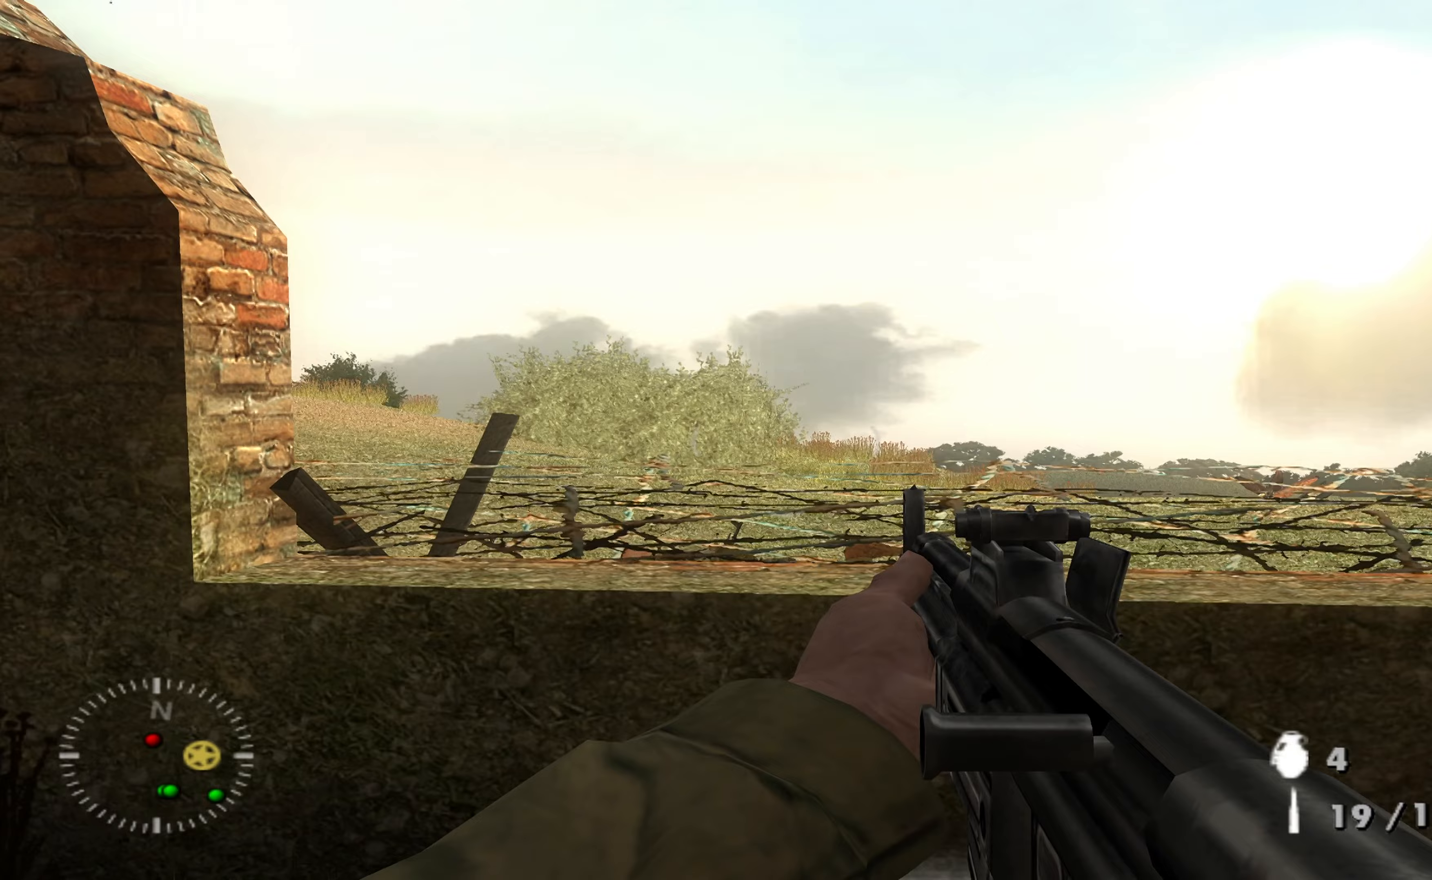
{"buttons": [], "left_stick": "up-right", "right_stick": "center", "events": [[100, "left_stick", "center"], [433, "left_stick", "up-right"]]}
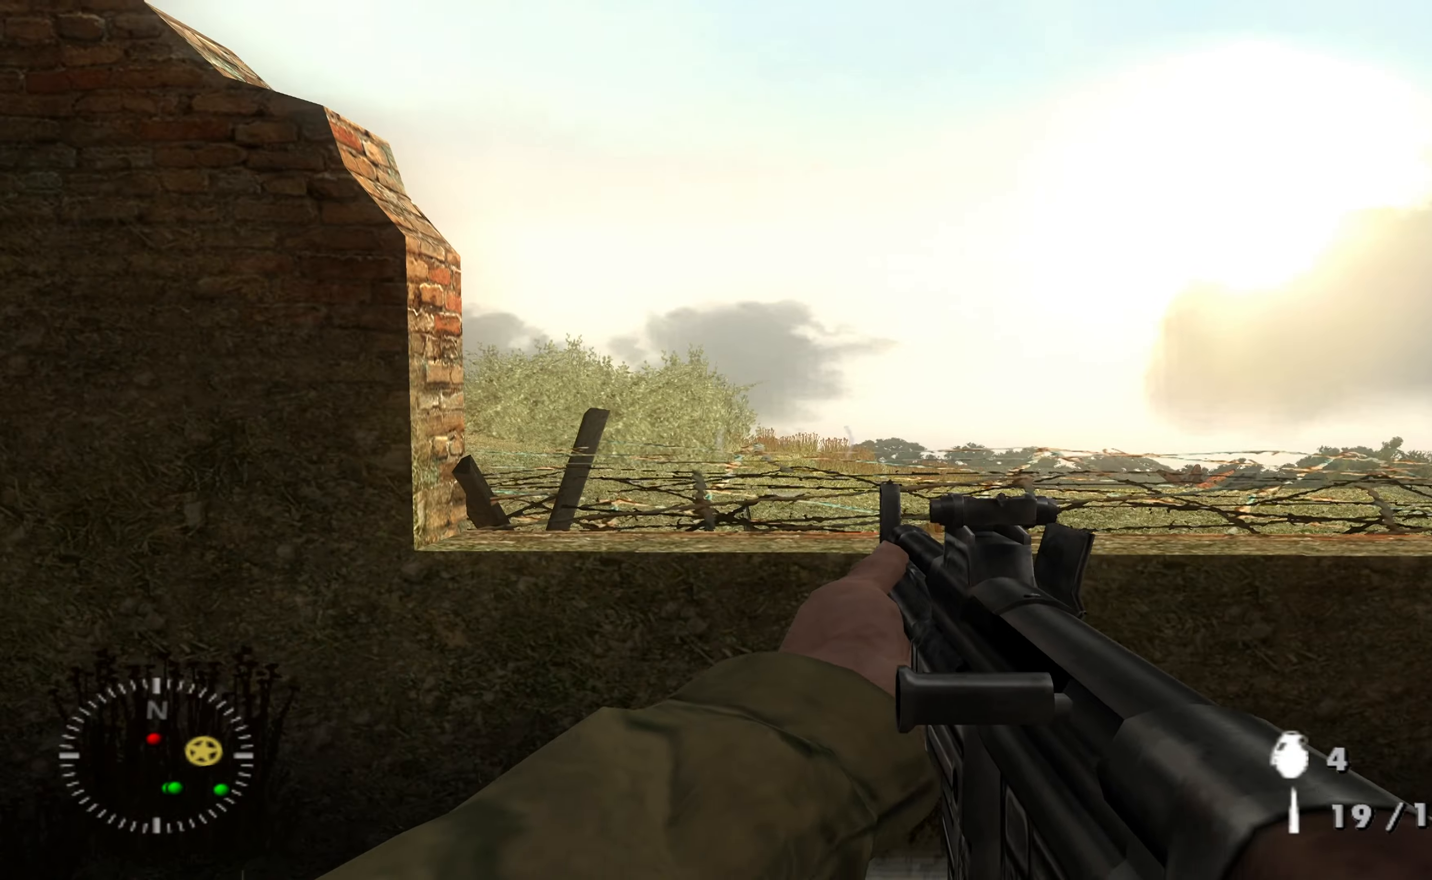
{"buttons": [], "left_stick": "down-right", "right_stick": "right", "events": [[100, "right_stick", "down-left"], [233, "right_stick", "center"], [300, "left_stick", "center"], [400, "right_stick", "right"], [500, "left_stick", "down-right"]]}
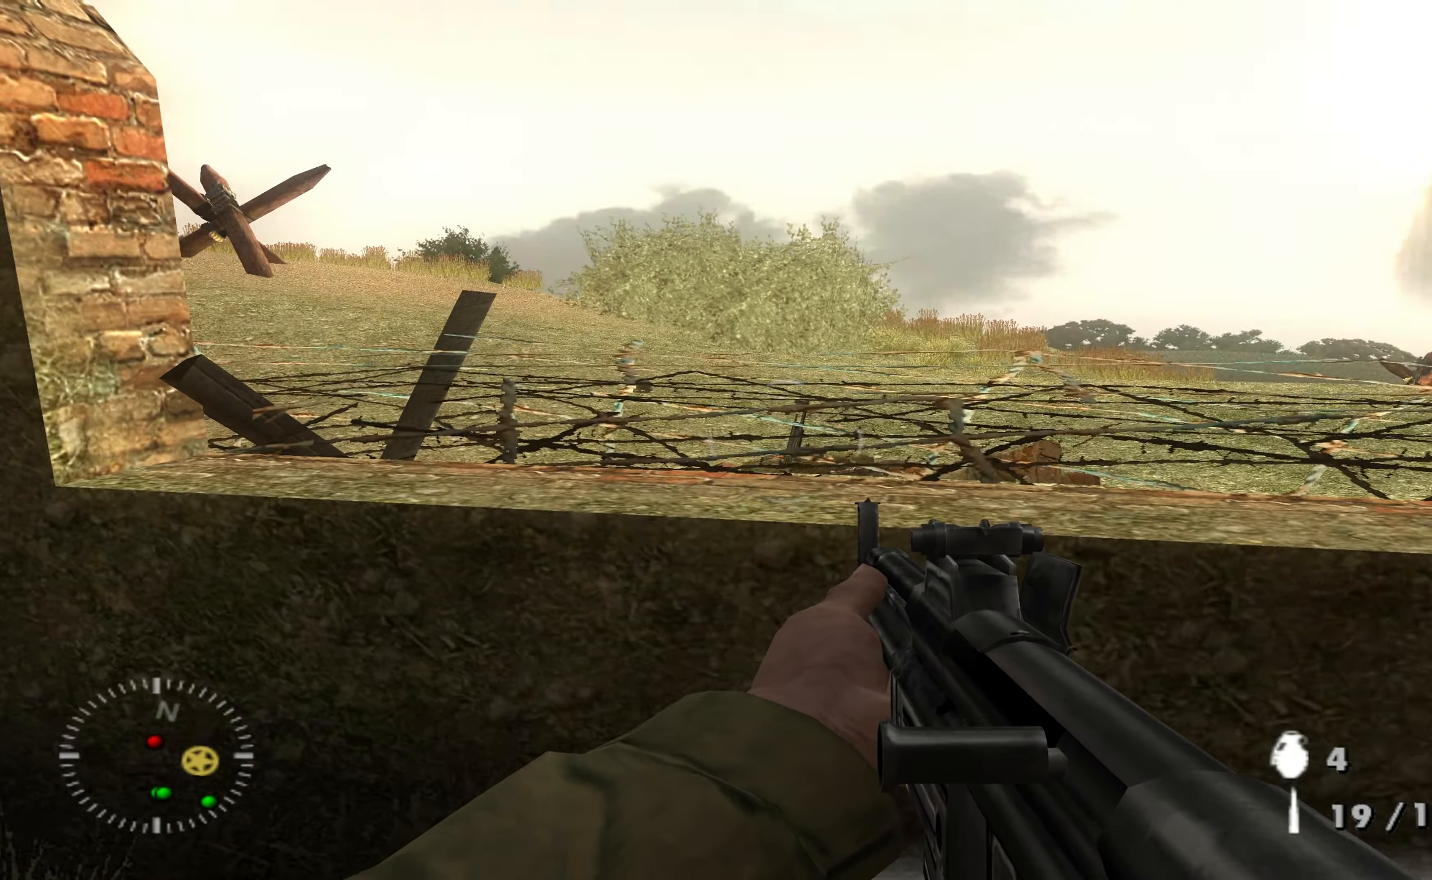
{"buttons": [], "left_stick": "up-right", "right_stick": "center", "events": [[433, "left_stick", "up-right"], [433, "right_stick", "center"]]}
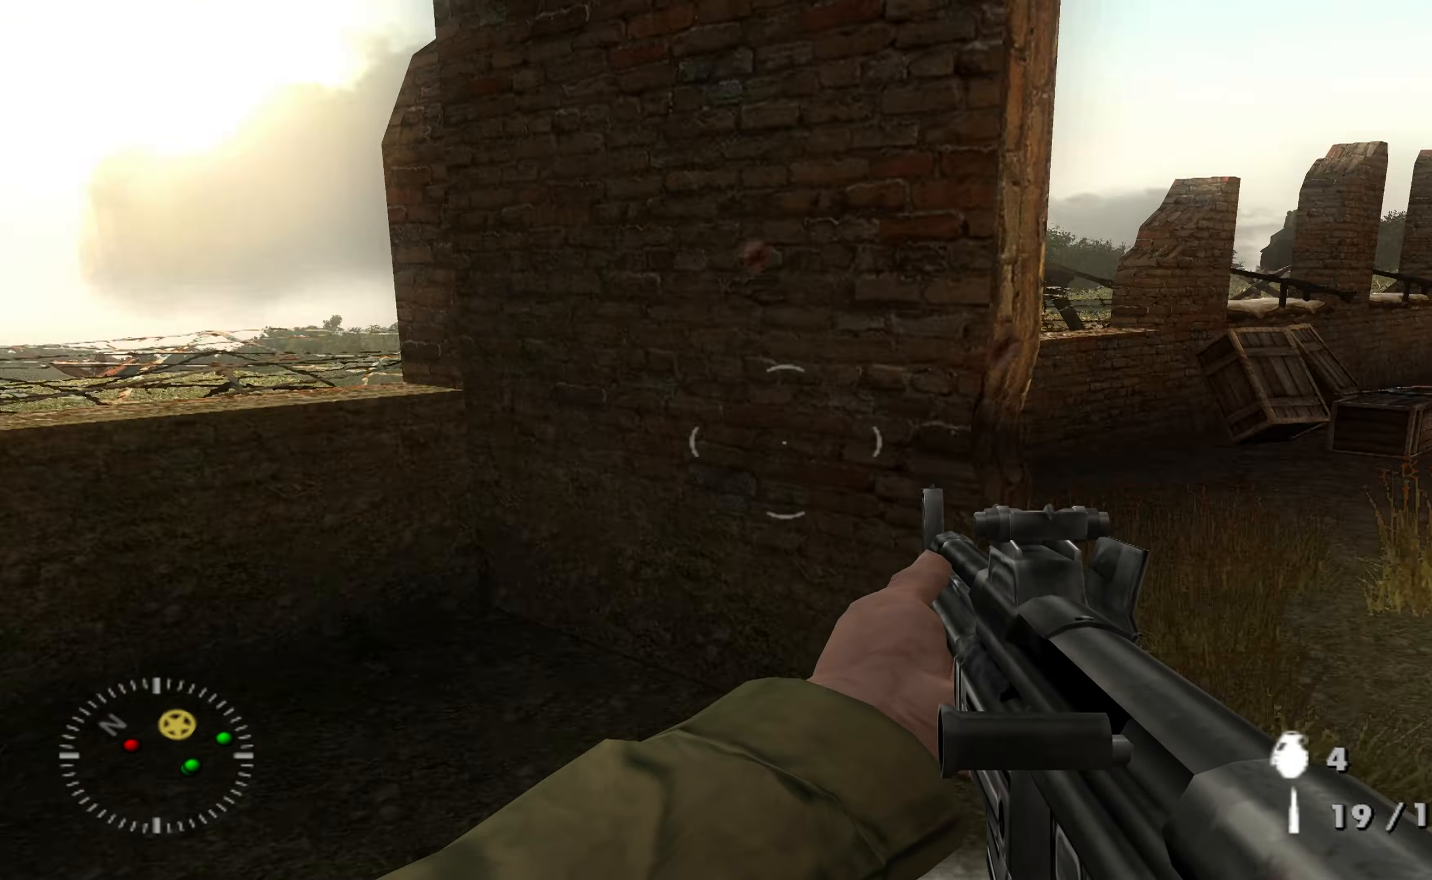
{"buttons": [], "left_stick": "up", "right_stick": "right", "events": [[133, "right_stick", "right"], [267, "left_stick", "up"], [267, "right_stick", "center"], [433, "right_stick", "right"]]}
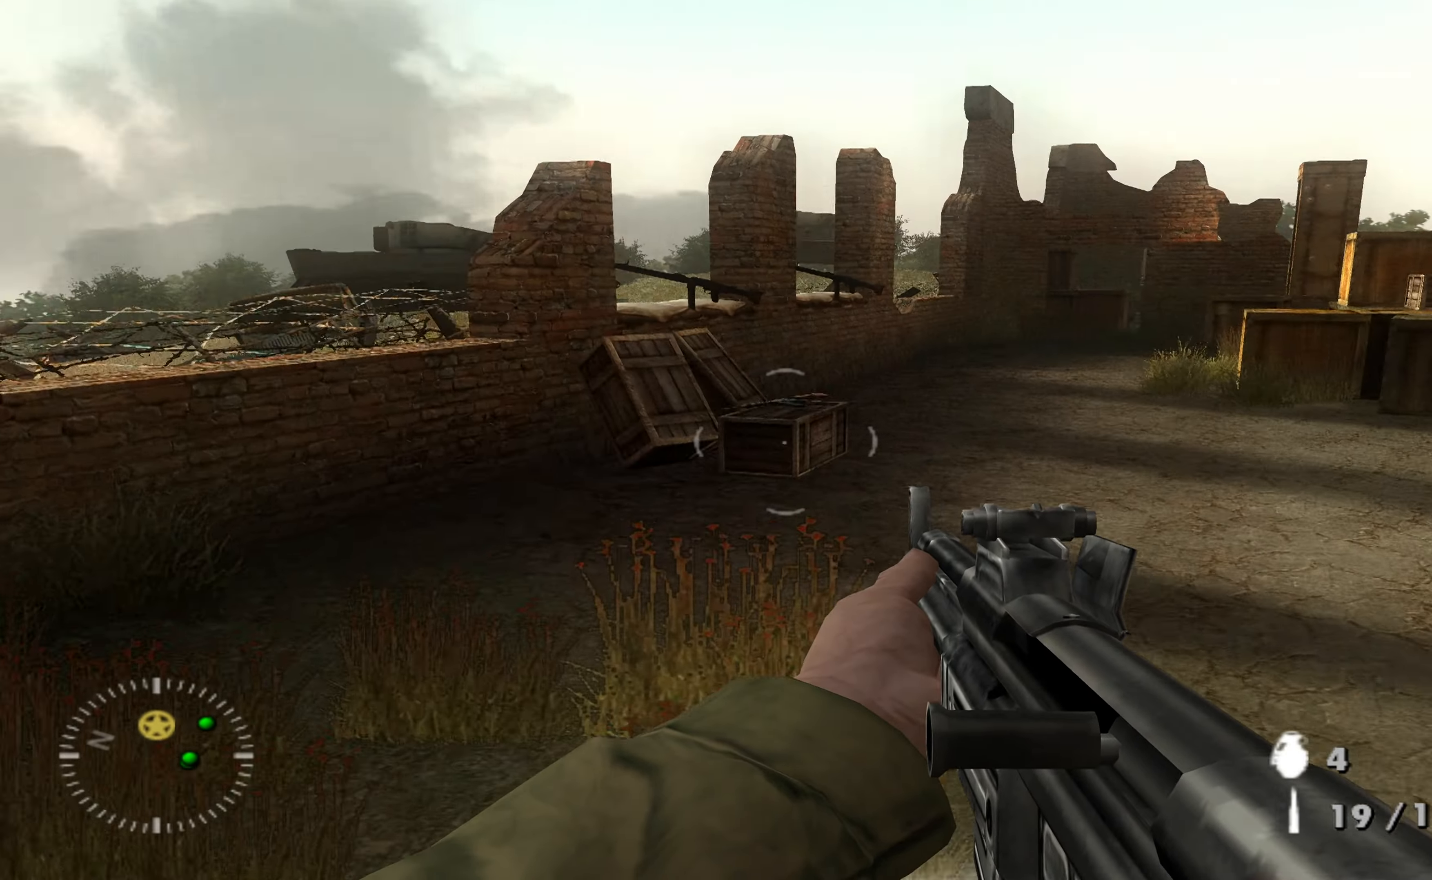
{"buttons": [], "left_stick": "up", "right_stick": "center", "events": [[133, "right_stick", "center"]]}